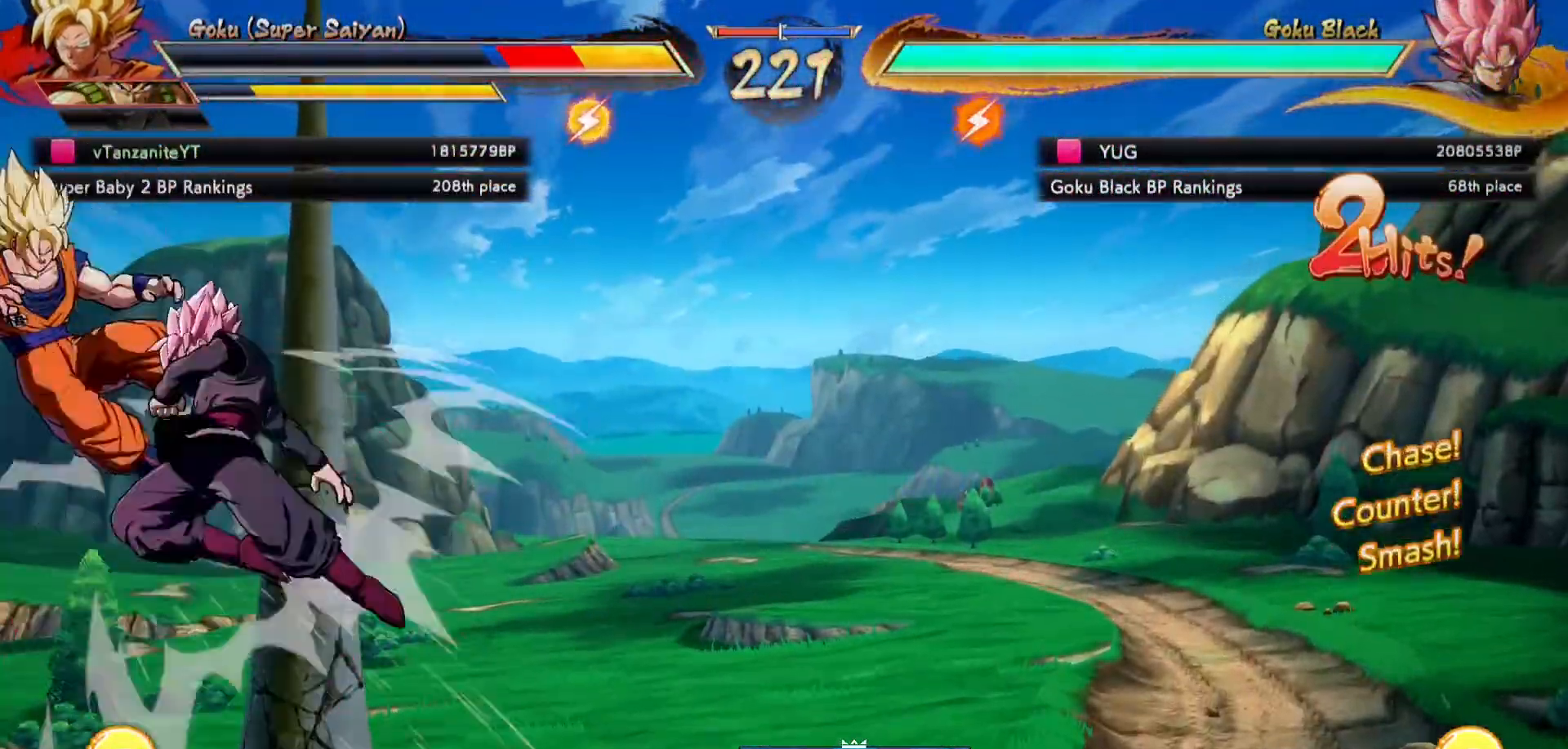
Gameplay with a controller (Xbox layout); each line is a JSON object with the inputs held at the frame after it (dt_ms = milliseconds from this image to that frame). "events" lists button and stick changes between this image and that frame as [ms after this image, input, new state], when the widget could be followed in between. Not read: L3 R3.
{"dt_ms": 500, "buttons": ["X", "DPAD_DOWN"], "left_stick": "center", "right_stick": "center", "events": [[117, "X", "up"], [167, "X", "down"], [350, "X", "up"], [400, "X", "down"]]}
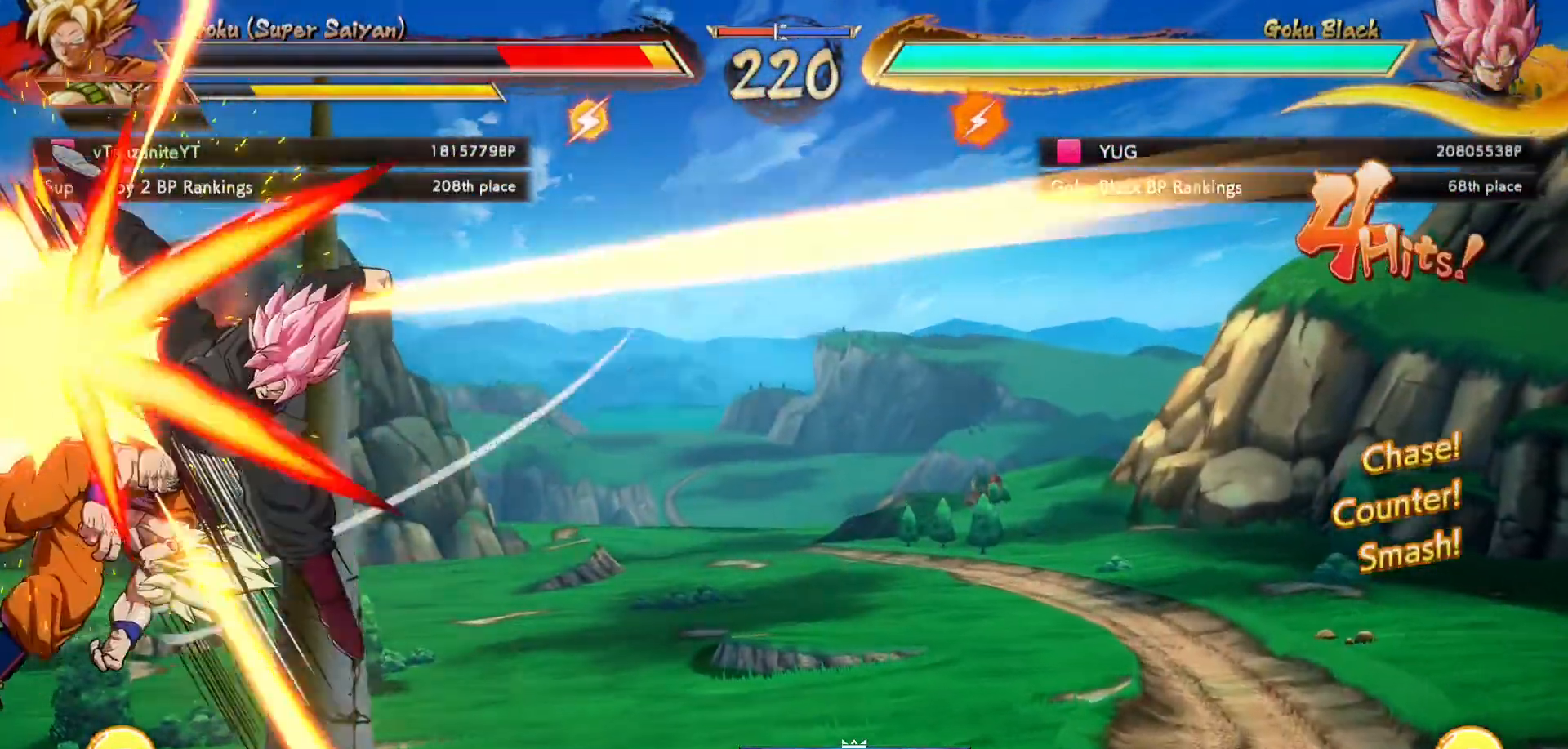
{"dt_ms": 500, "buttons": ["X", "DPAD_DOWN"], "left_stick": "center", "right_stick": "center", "events": [[17, "X", "up"], [100, "X", "down"], [200, "X", "up"], [283, "X", "down"], [400, "X", "up"], [450, "X", "down"]]}
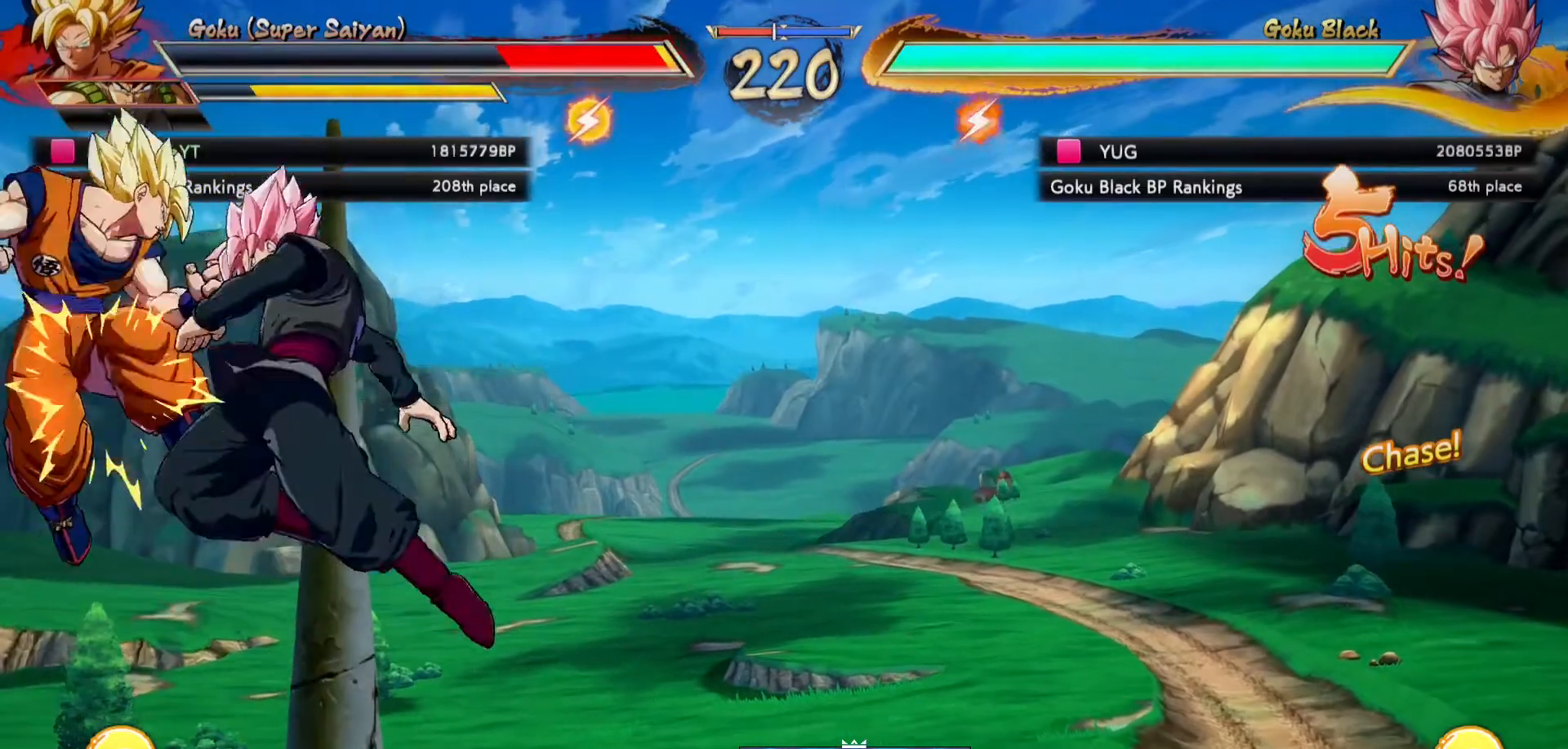
{"dt_ms": 500, "buttons": ["X", "DPAD_DOWN"], "left_stick": "center", "right_stick": "center", "events": [[117, "X", "up"], [183, "X", "down"], [333, "X", "up"], [417, "X", "down"]]}
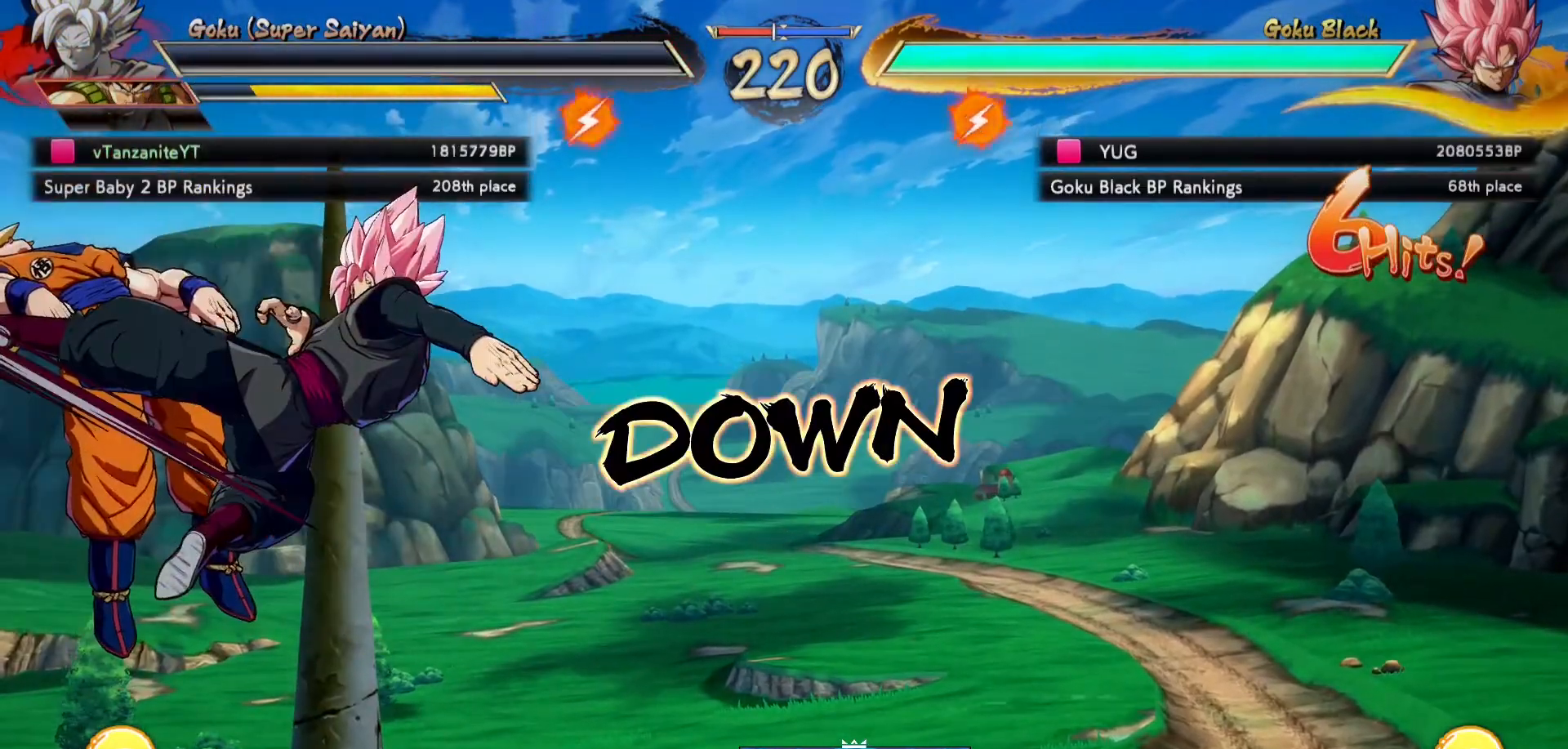
{"dt_ms": 500, "buttons": [], "left_stick": "center", "right_stick": "center", "events": [[33, "X", "up"], [117, "X", "down"], [167, "DPAD_DOWN", "up"], [217, "X", "up"]]}
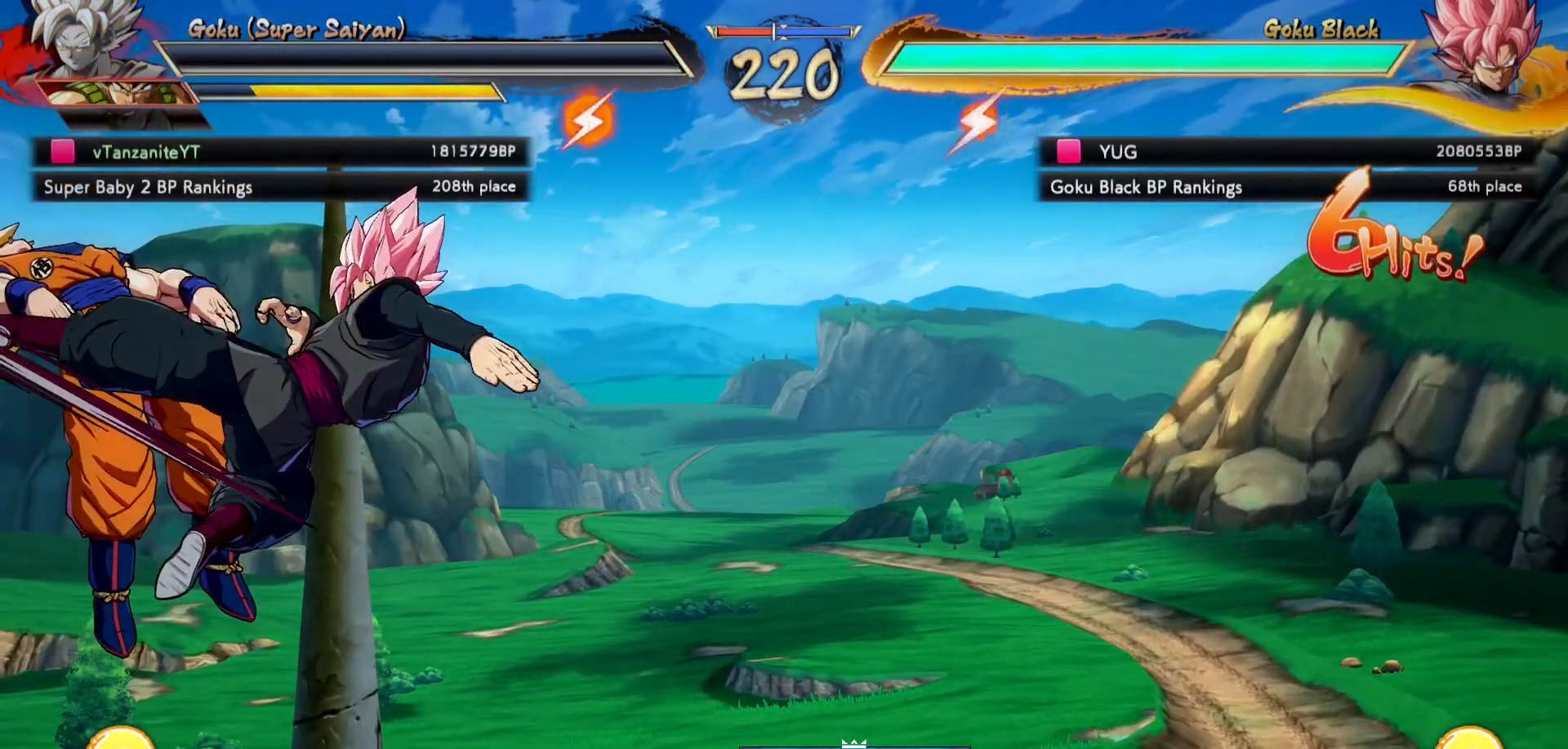
{"dt_ms": 500, "buttons": ["X"], "left_stick": "center", "right_stick": "center", "events": [[217, "X", "down"], [317, "X", "up"], [417, "X", "down"], [433, "X", "up"], [483, "X", "down"]]}
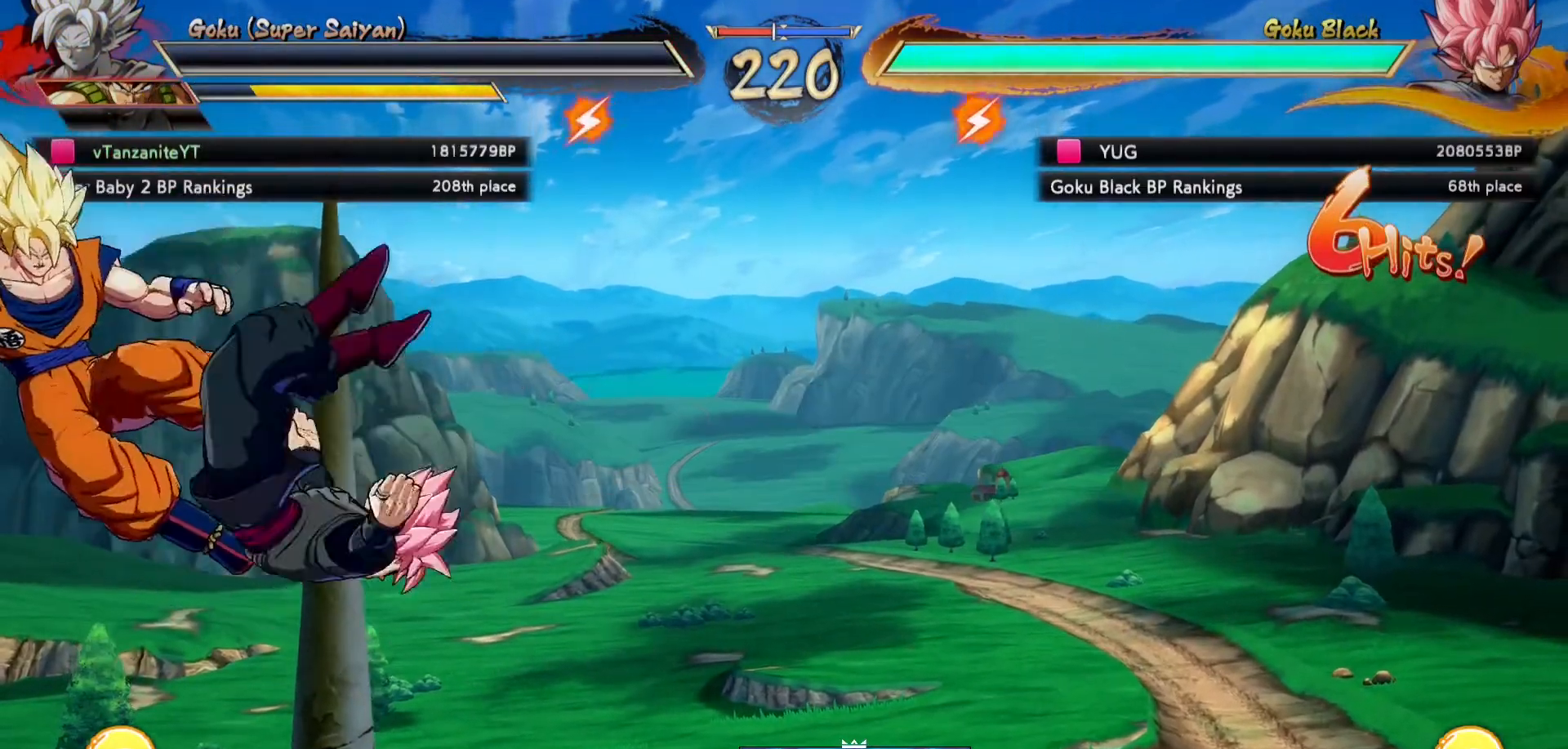
{"dt_ms": 500, "buttons": [], "left_stick": "center", "right_stick": "center", "events": [[117, "X", "up"]]}
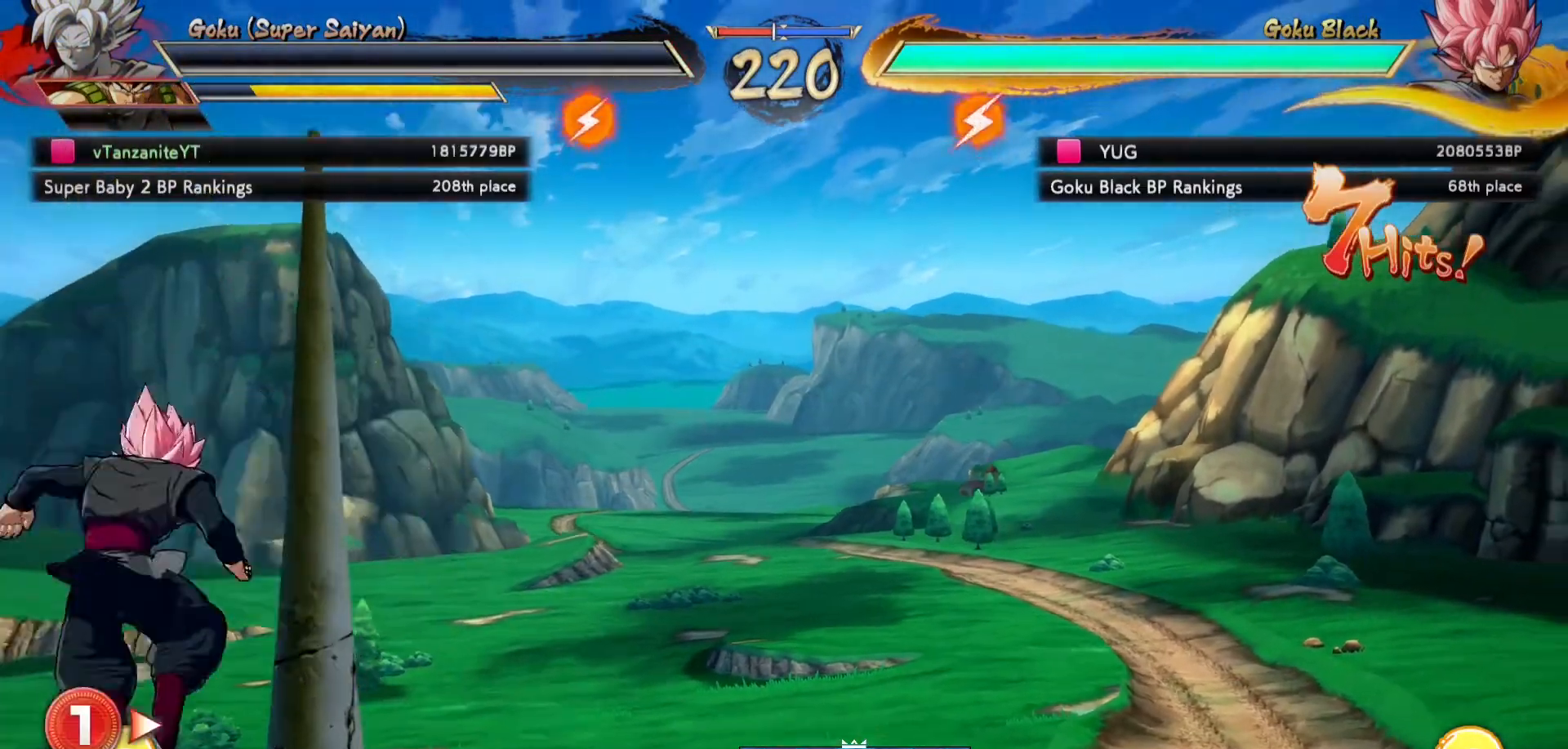
{"dt_ms": 500, "buttons": [], "left_stick": "center", "right_stick": "center", "events": []}
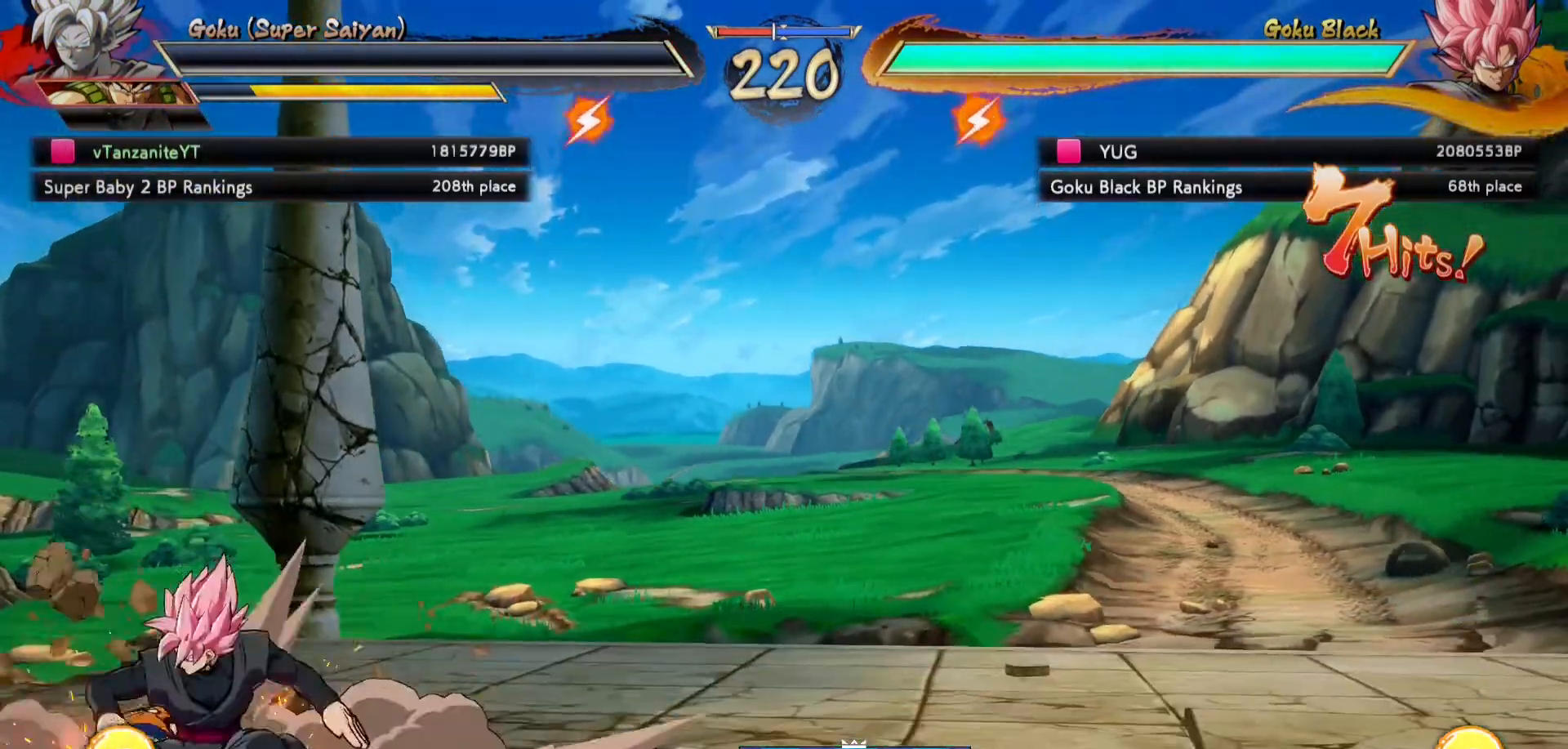
{"dt_ms": 500, "buttons": [], "left_stick": "center", "right_stick": "center", "events": []}
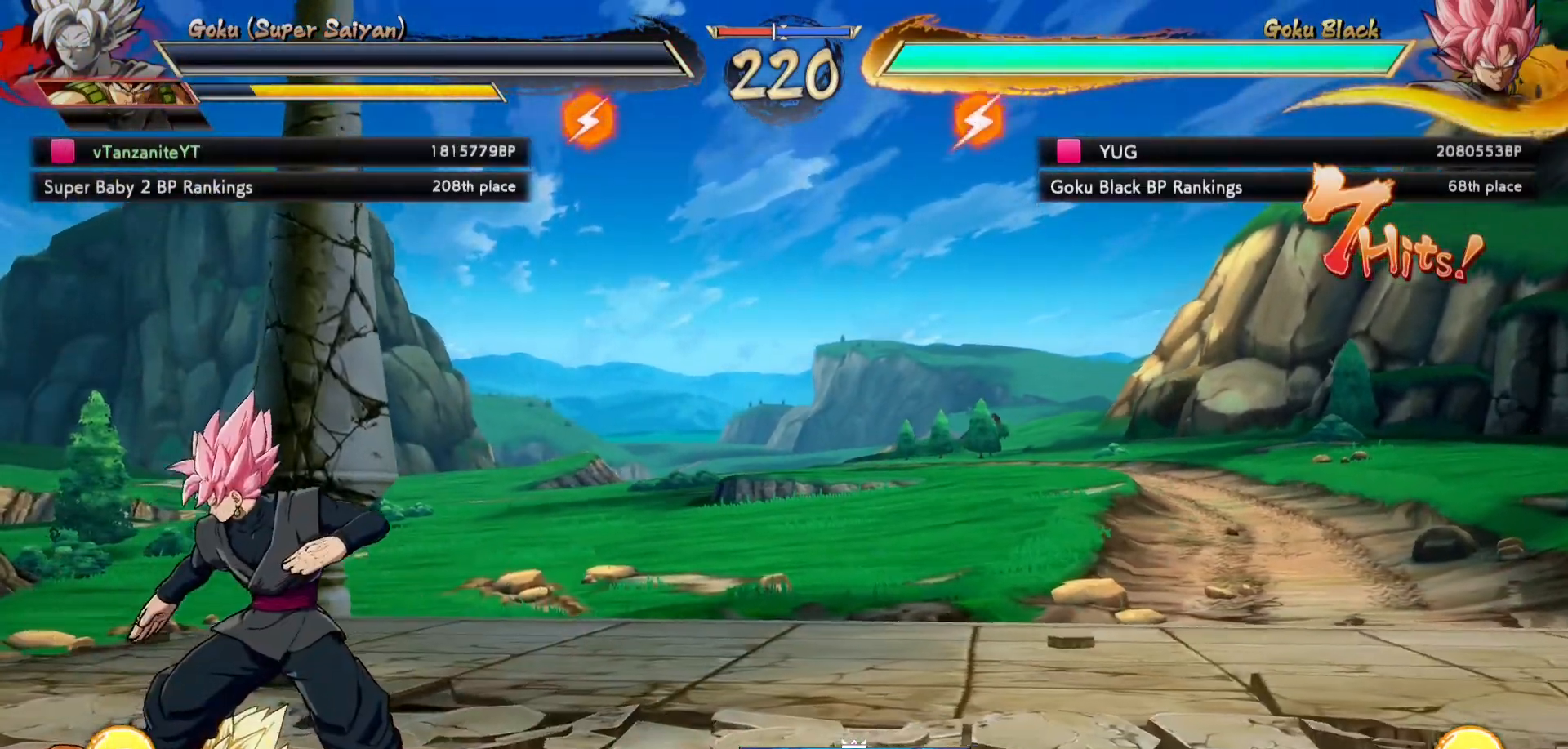
{"dt_ms": 500, "buttons": ["X"], "left_stick": "center", "right_stick": "center", "events": [[50, "X", "down"], [133, "X", "up"], [233, "X", "down"], [300, "X", "up"], [417, "X", "down"]]}
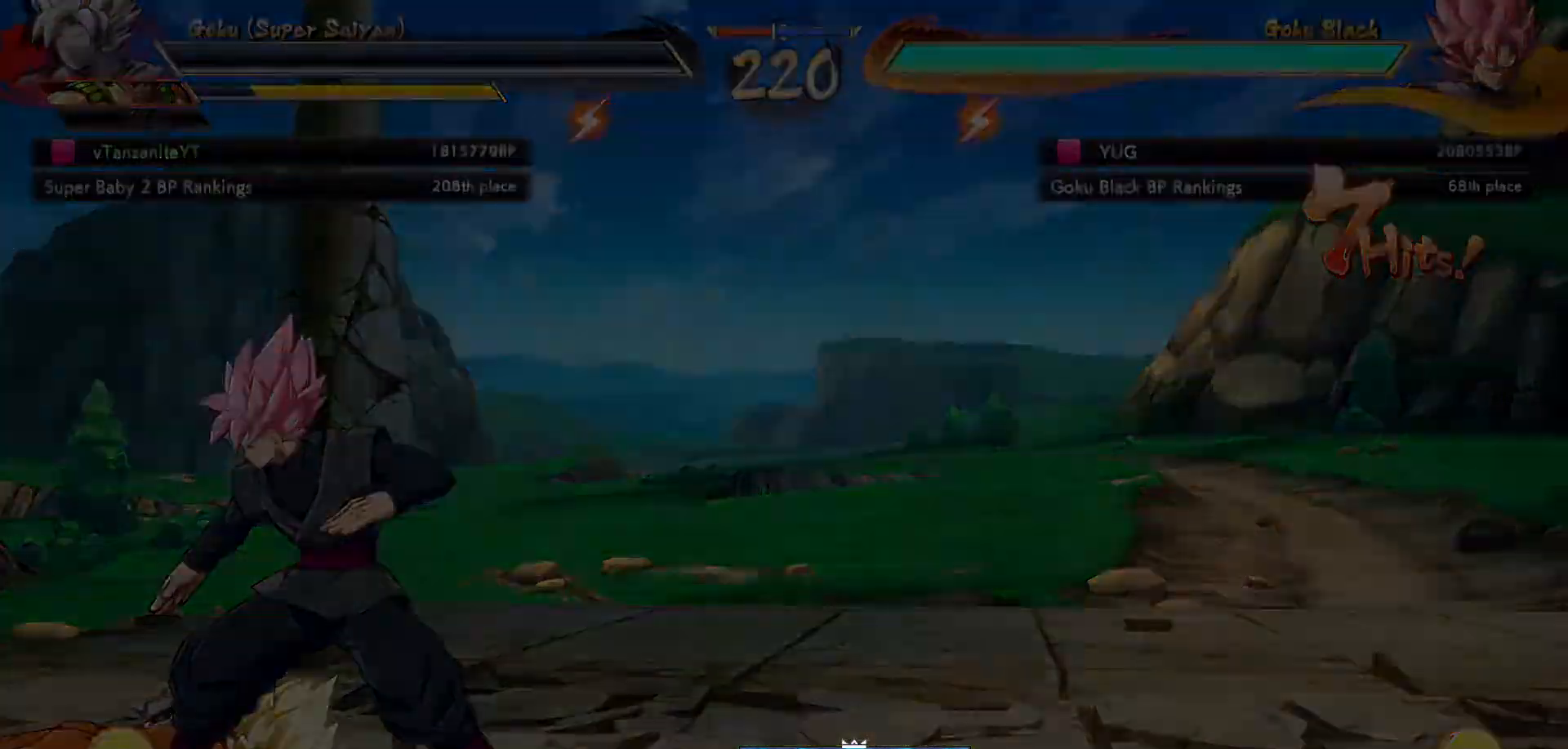
{"dt_ms": 500, "buttons": [], "left_stick": "center", "right_stick": "center", "events": [[17, "X", "up"], [83, "X", "down"], [183, "X", "up"], [317, "X", "down"], [417, "X", "up"]]}
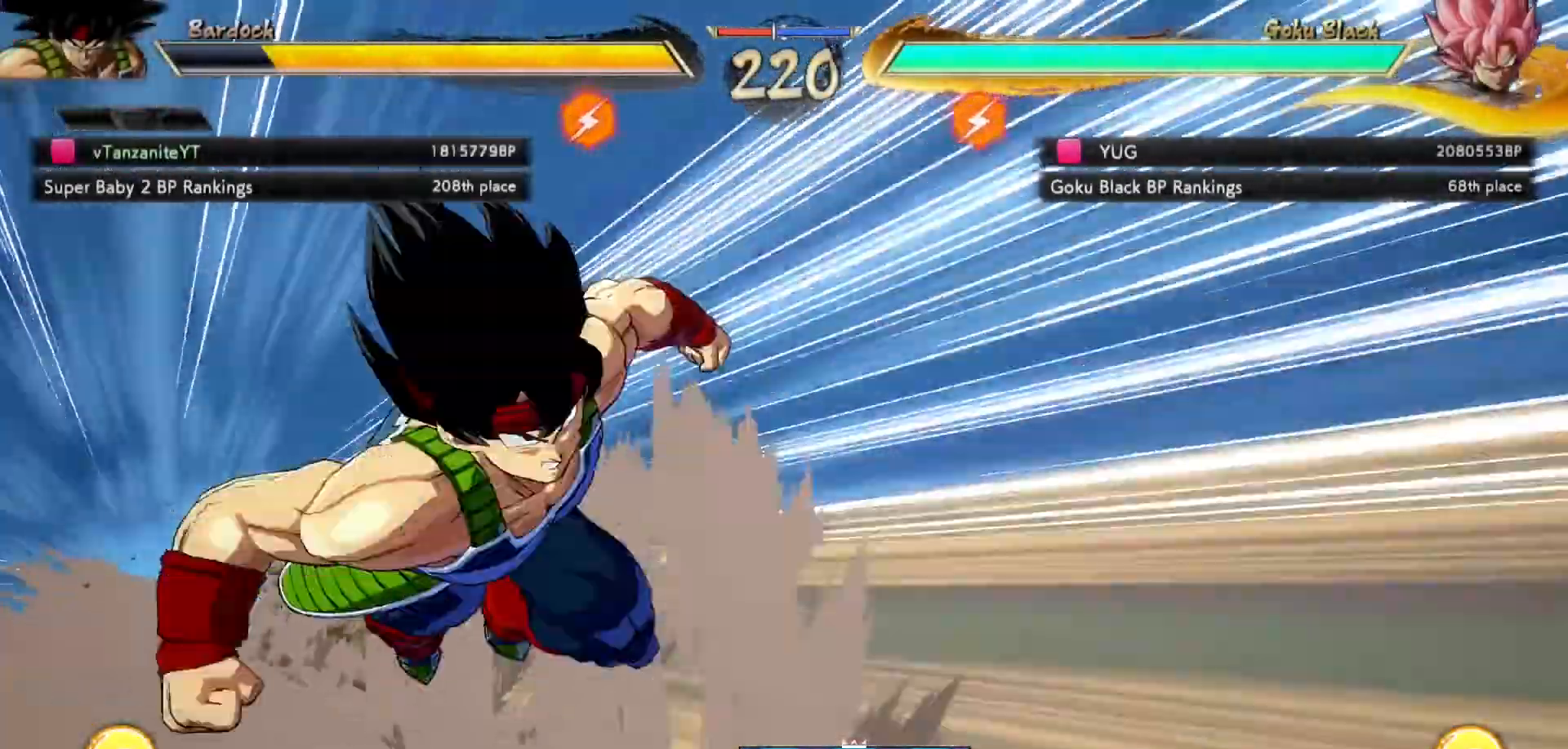
{"dt_ms": 500, "buttons": ["X"], "left_stick": "center", "right_stick": "center", "events": [[17, "X", "down"], [117, "X", "up"], [433, "X", "down"]]}
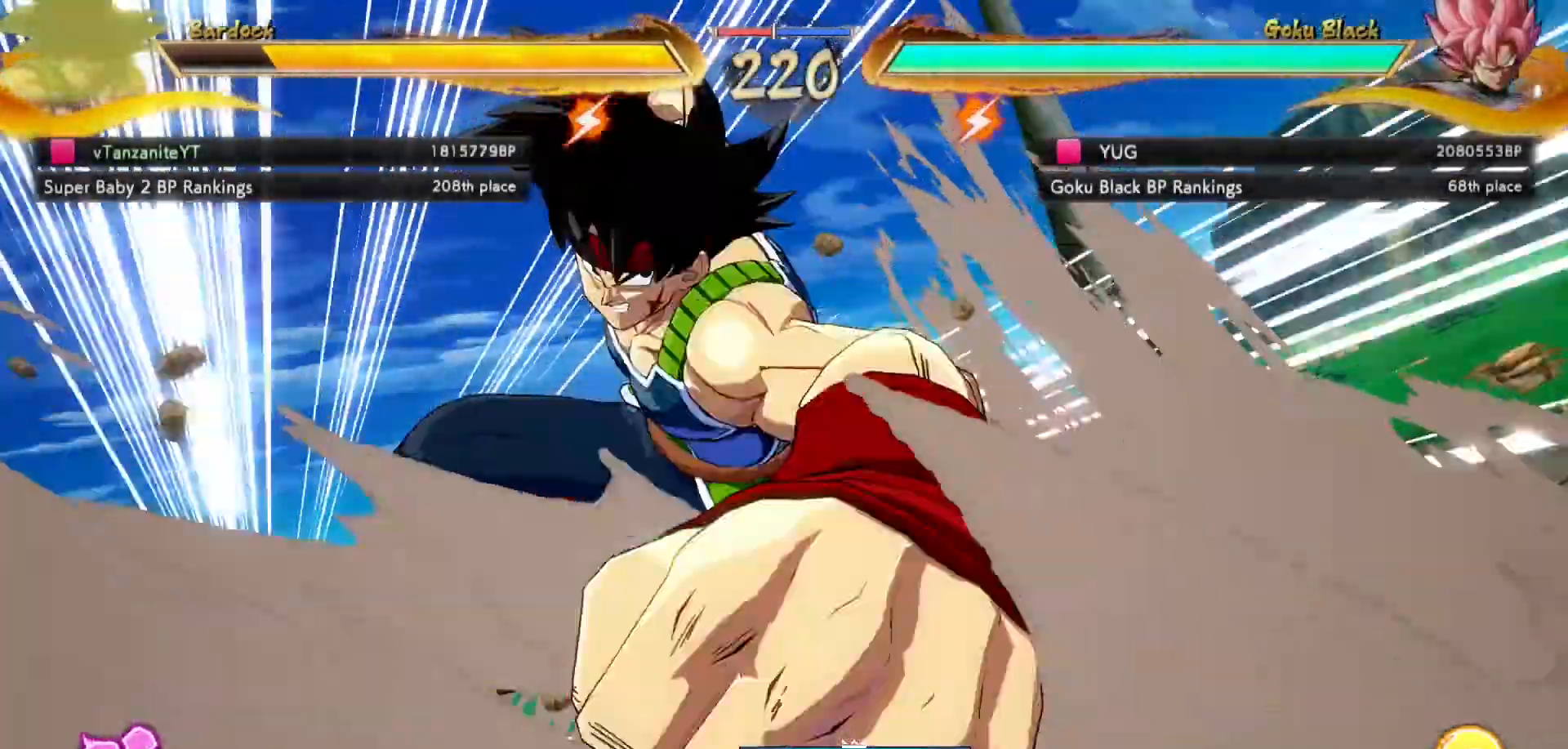
{"dt_ms": 500, "buttons": ["X"], "left_stick": "center", "right_stick": "center", "events": [[150, "X", "up"], [267, "X", "down"], [383, "X", "up"], [467, "X", "down"]]}
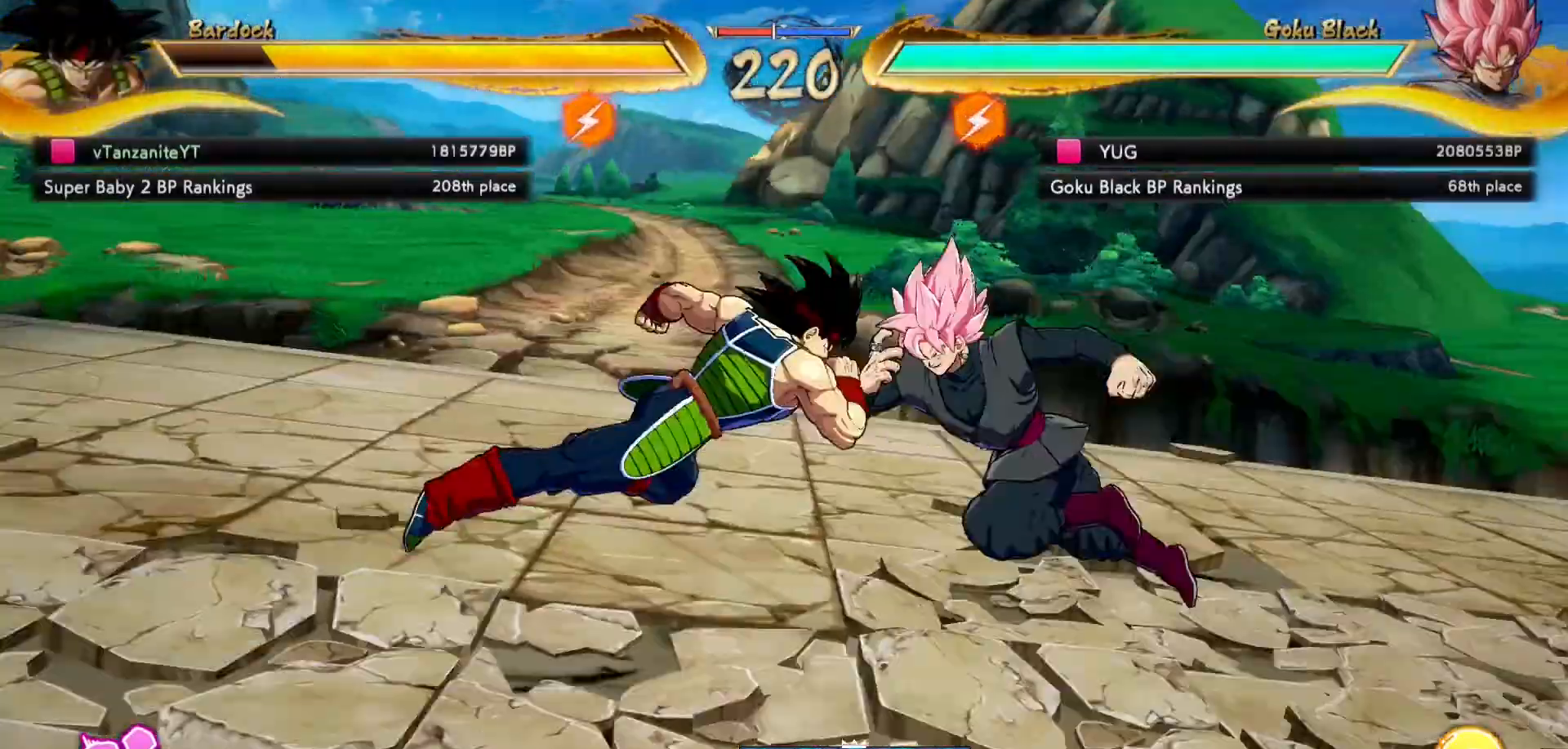
{"dt_ms": 500, "buttons": ["X"], "left_stick": "center", "right_stick": "center", "events": [[67, "X", "up"], [133, "X", "down"], [233, "X", "up"], [300, "X", "down"], [400, "X", "up"], [467, "X", "down"]]}
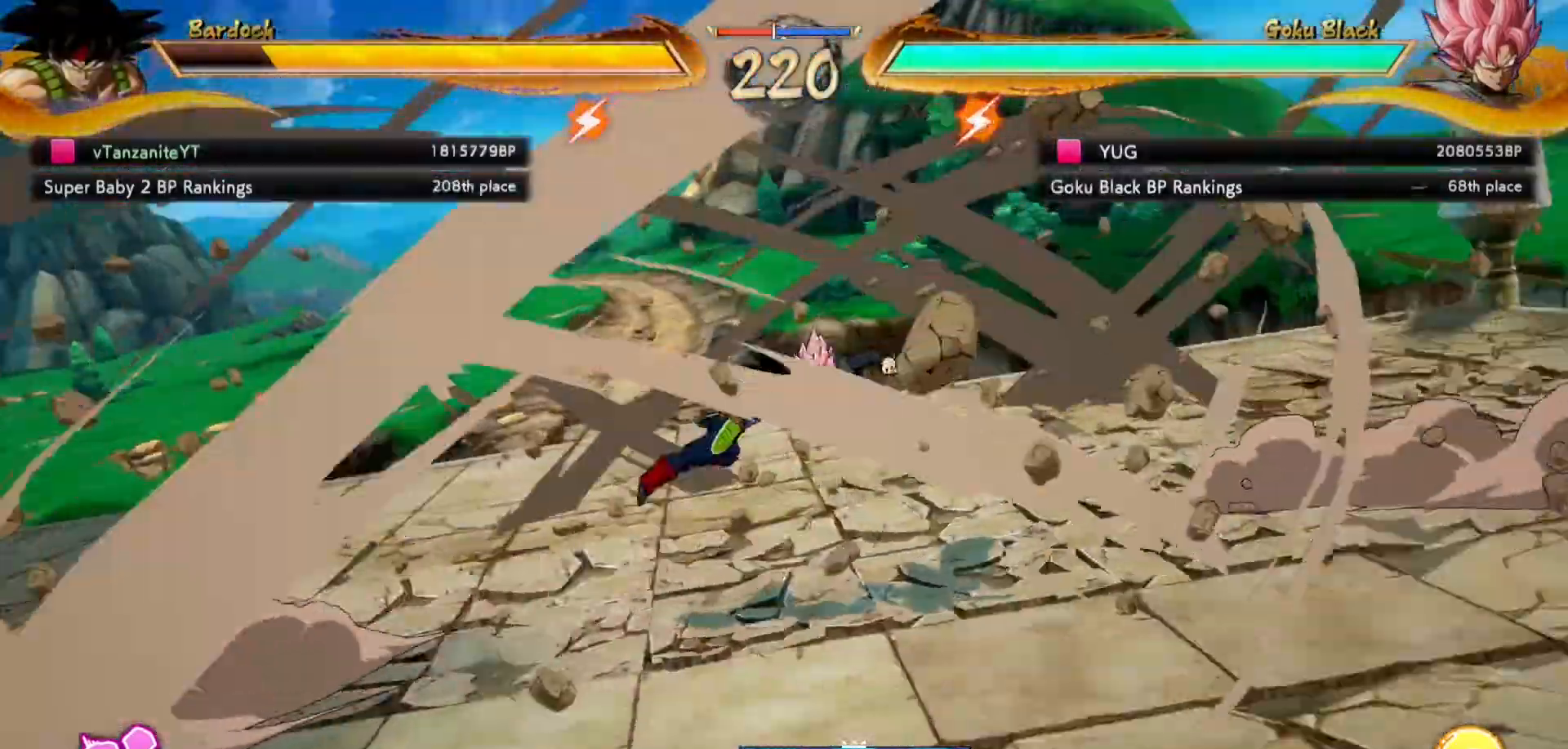
{"dt_ms": 500, "buttons": [], "left_stick": "center", "right_stick": "center", "events": [[67, "X", "up"], [167, "X", "down"], [267, "X", "up"], [350, "X", "down"], [450, "X", "up"]]}
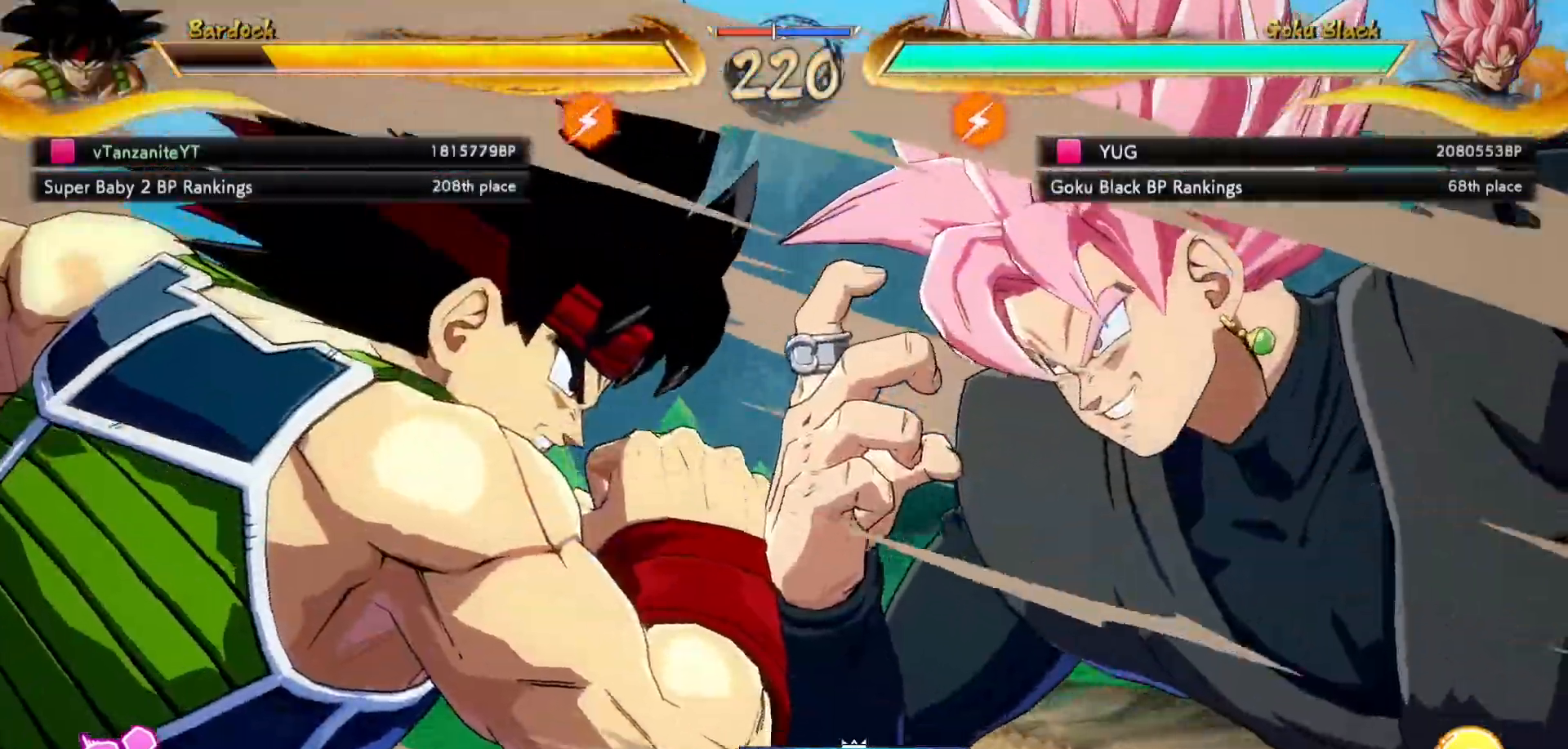
{"dt_ms": 500, "buttons": [], "left_stick": "center", "right_stick": "center", "events": [[33, "X", "down"], [150, "X", "up"]]}
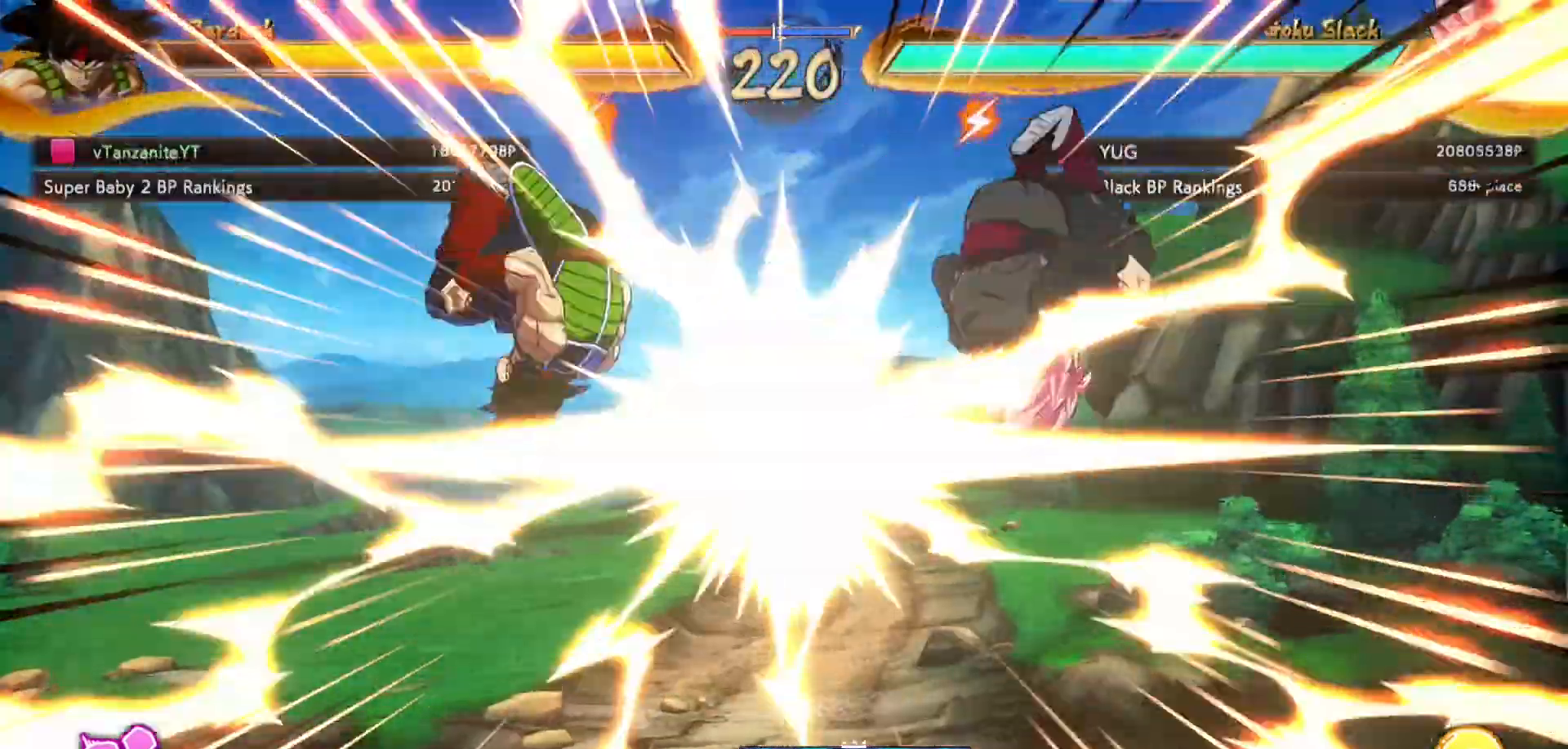
{"dt_ms": 500, "buttons": [], "left_stick": "center", "right_stick": "center", "events": []}
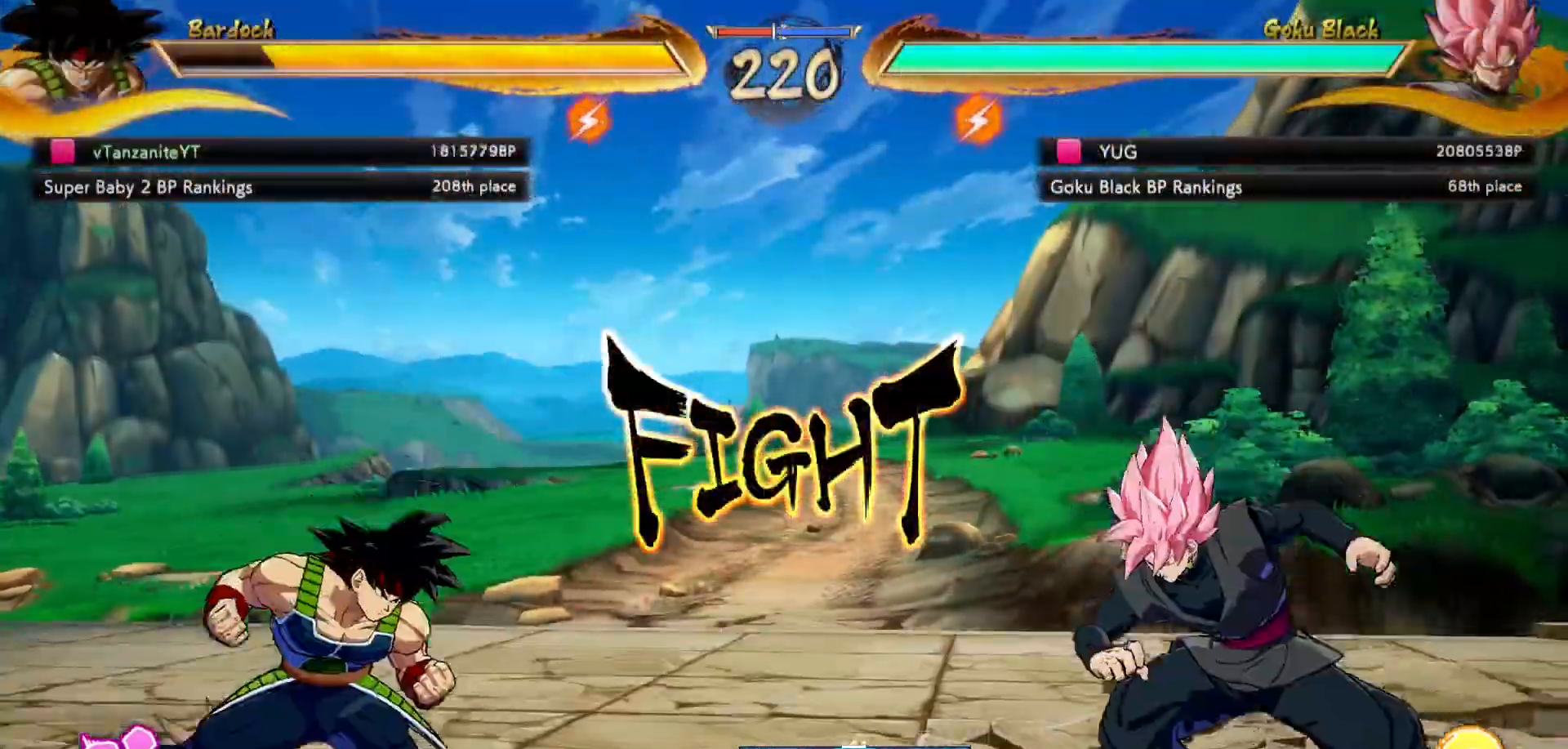
{"dt_ms": 1000, "buttons": ["DPAD_UP", "DPAD_LEFT"], "left_stick": "center", "right_stick": "center"}
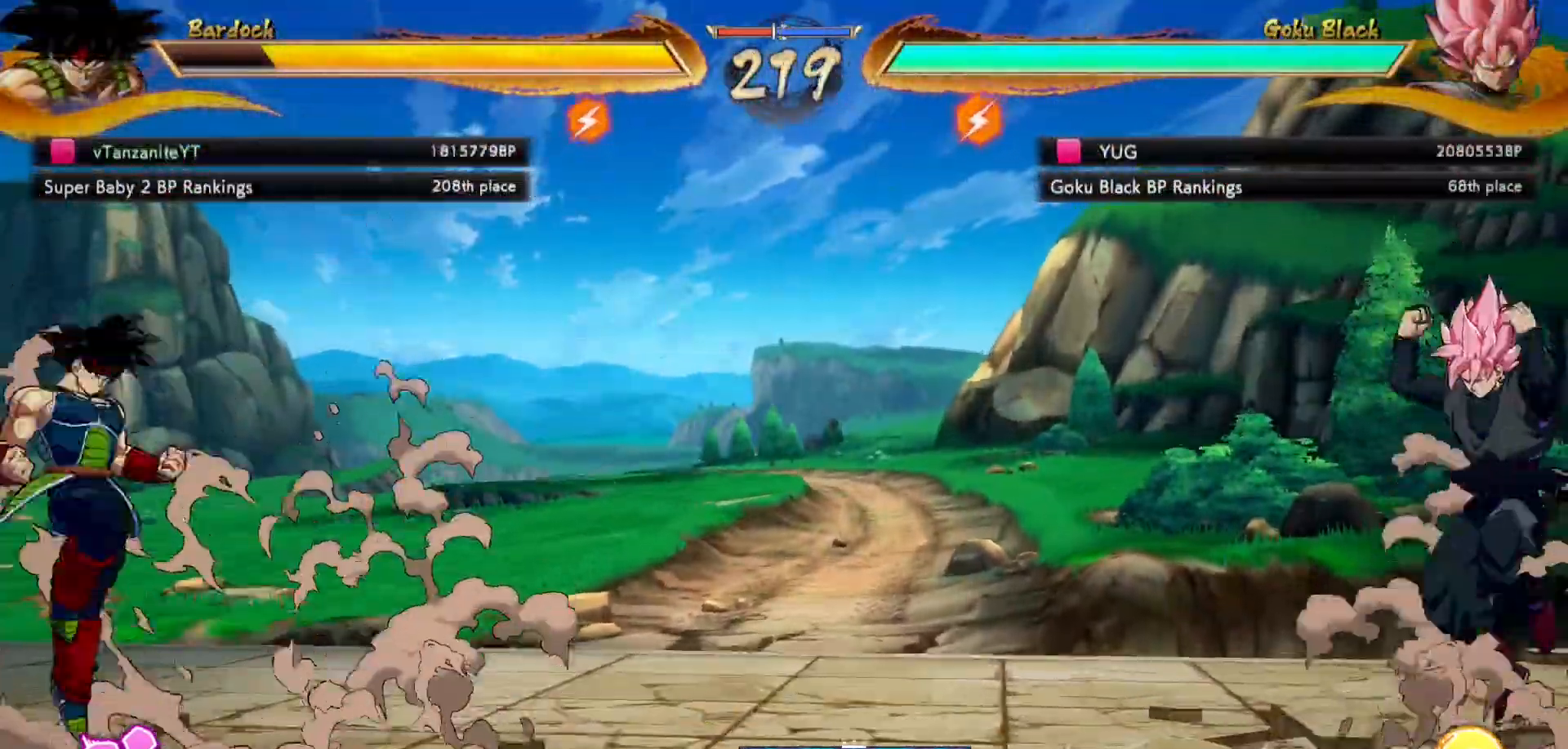
{"dt_ms": 500, "buttons": ["DPAD_LEFT"], "left_stick": "center", "right_stick": "center", "events": [[50, "DPAD_UP", "up"]]}
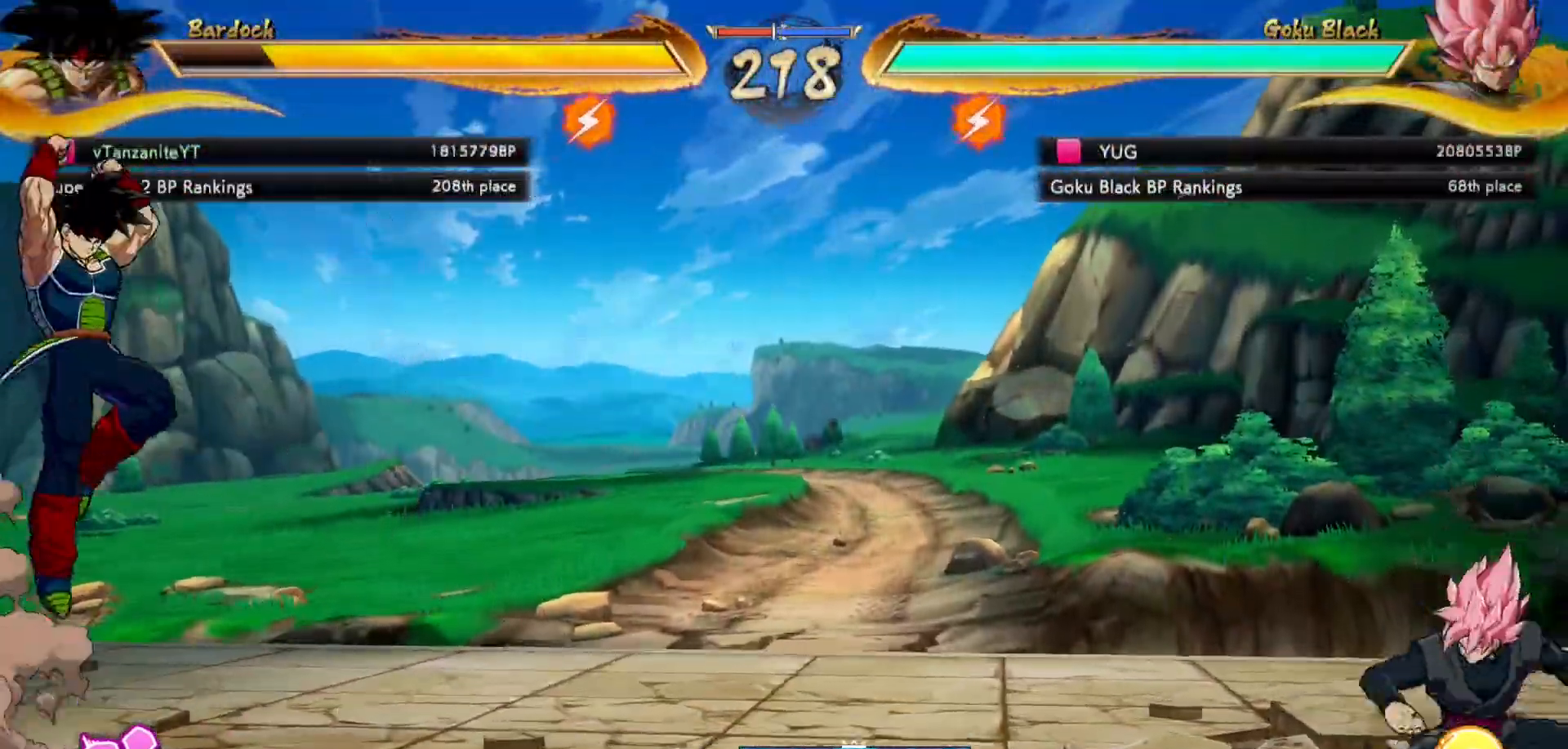
{"dt_ms": 500, "buttons": ["DPAD_LEFT"], "left_stick": "center", "right_stick": "center", "events": [[233, "DPAD_UP", "down"], [350, "DPAD_UP", "up"]]}
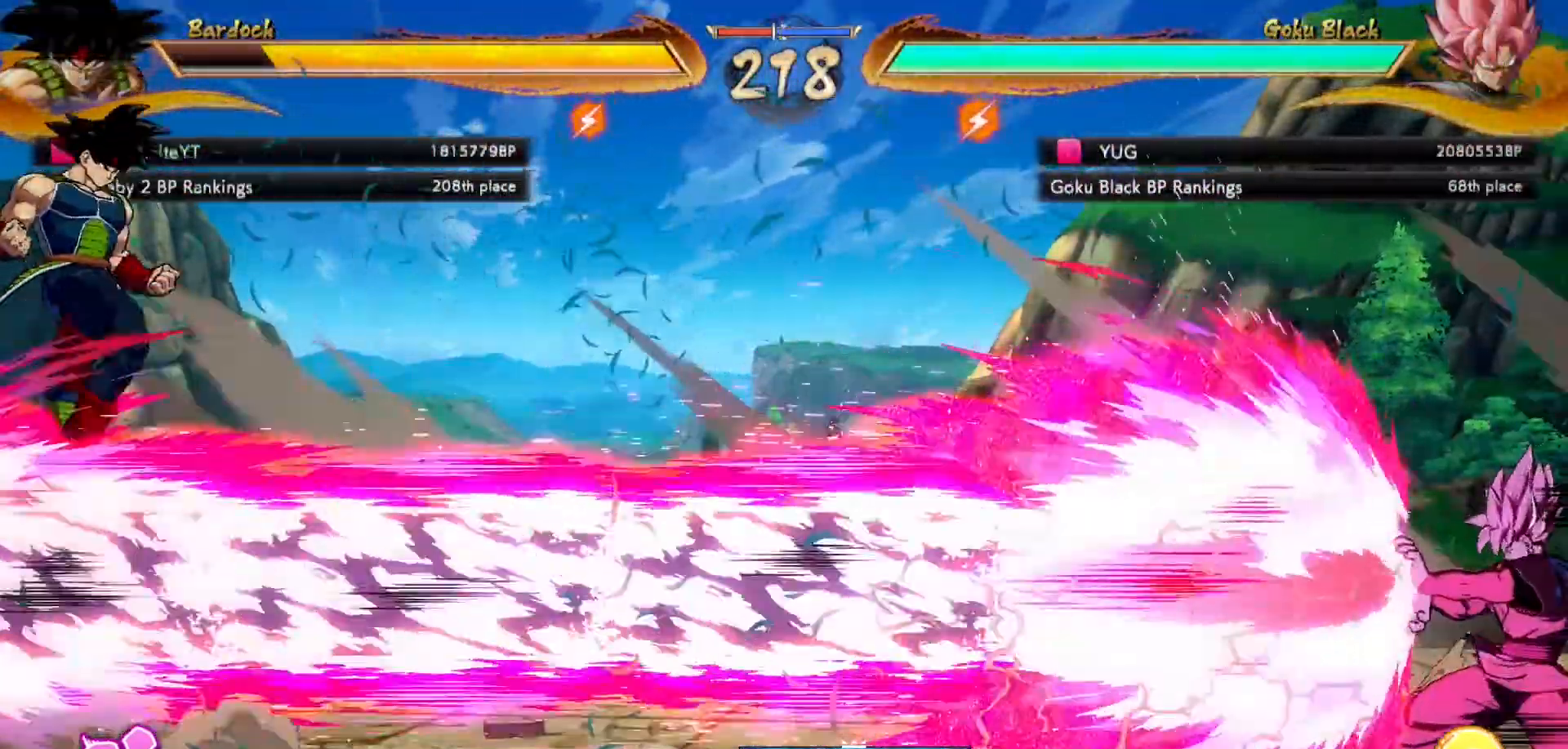
{"dt_ms": 500, "buttons": [], "left_stick": "center", "right_stick": "center", "events": [[383, "DPAD_LEFT", "up"]]}
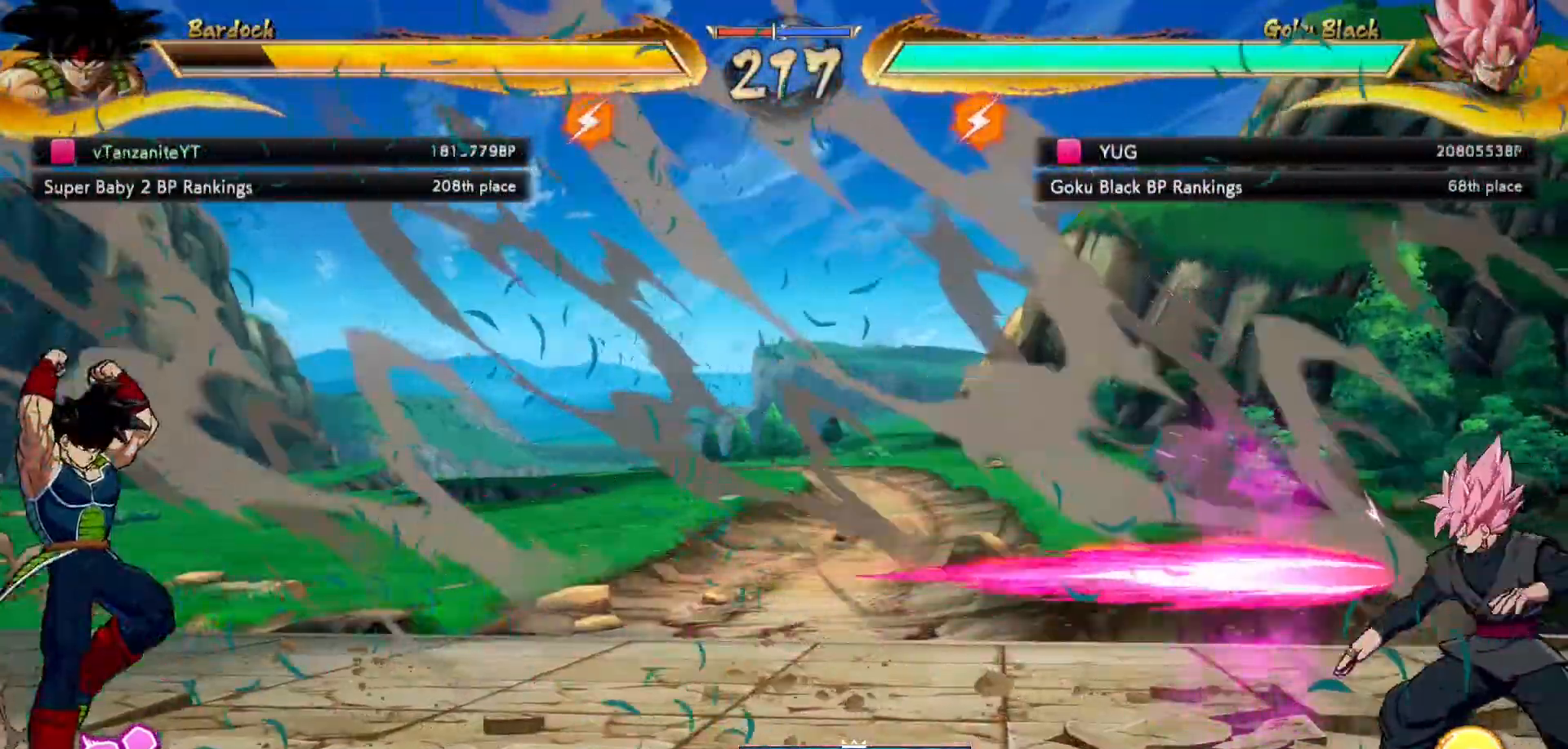
{"dt_ms": 500, "buttons": ["DPAD_LEFT"], "left_stick": "center", "right_stick": "center", "events": [[33, "A", "down"], [100, "A", "up"], [417, "DPAD_LEFT", "down"]]}
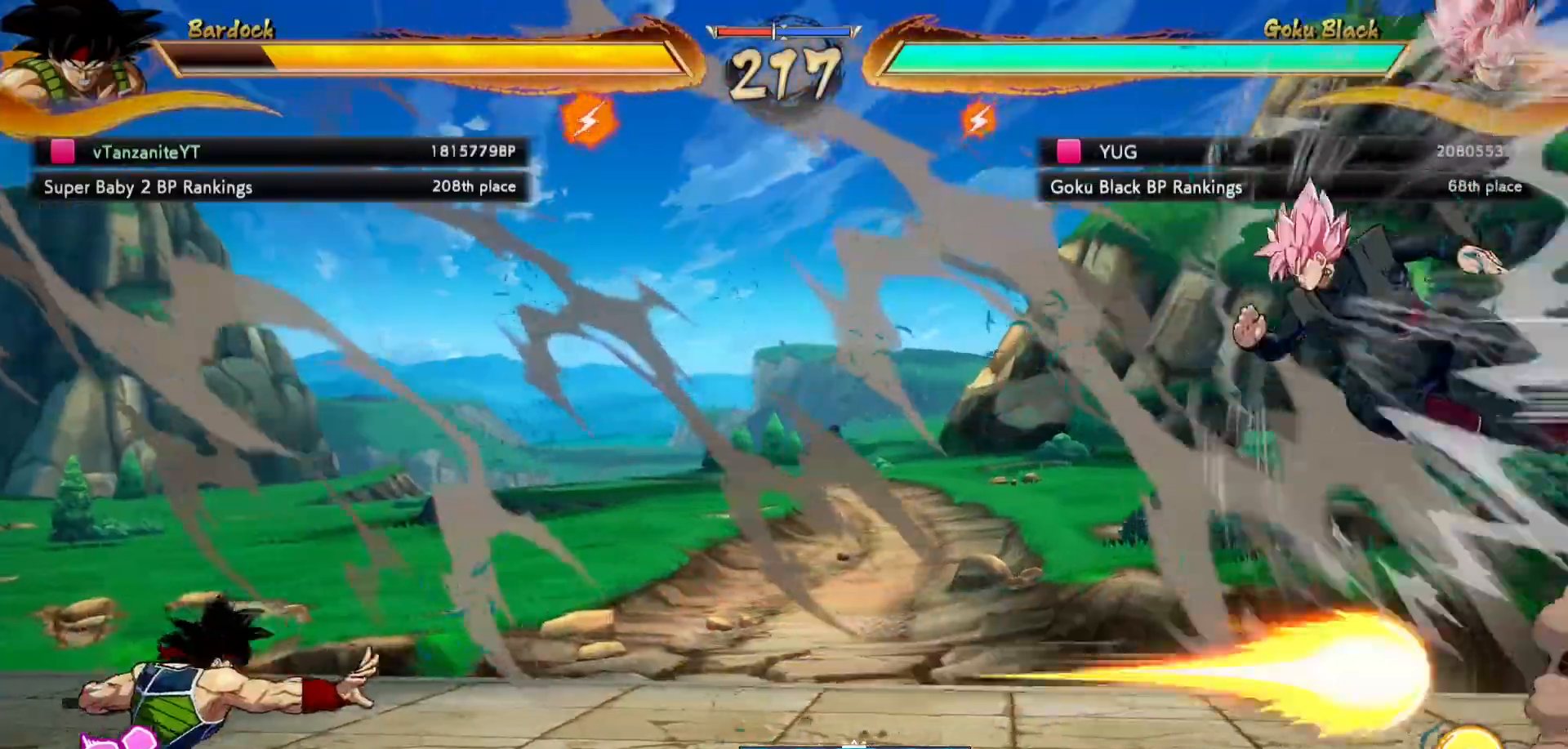
{"dt_ms": 500, "buttons": ["DPAD_LEFT"], "left_stick": "center", "right_stick": "center", "events": [[117, "DPAD_UP", "down"], [317, "DPAD_UP", "up"]]}
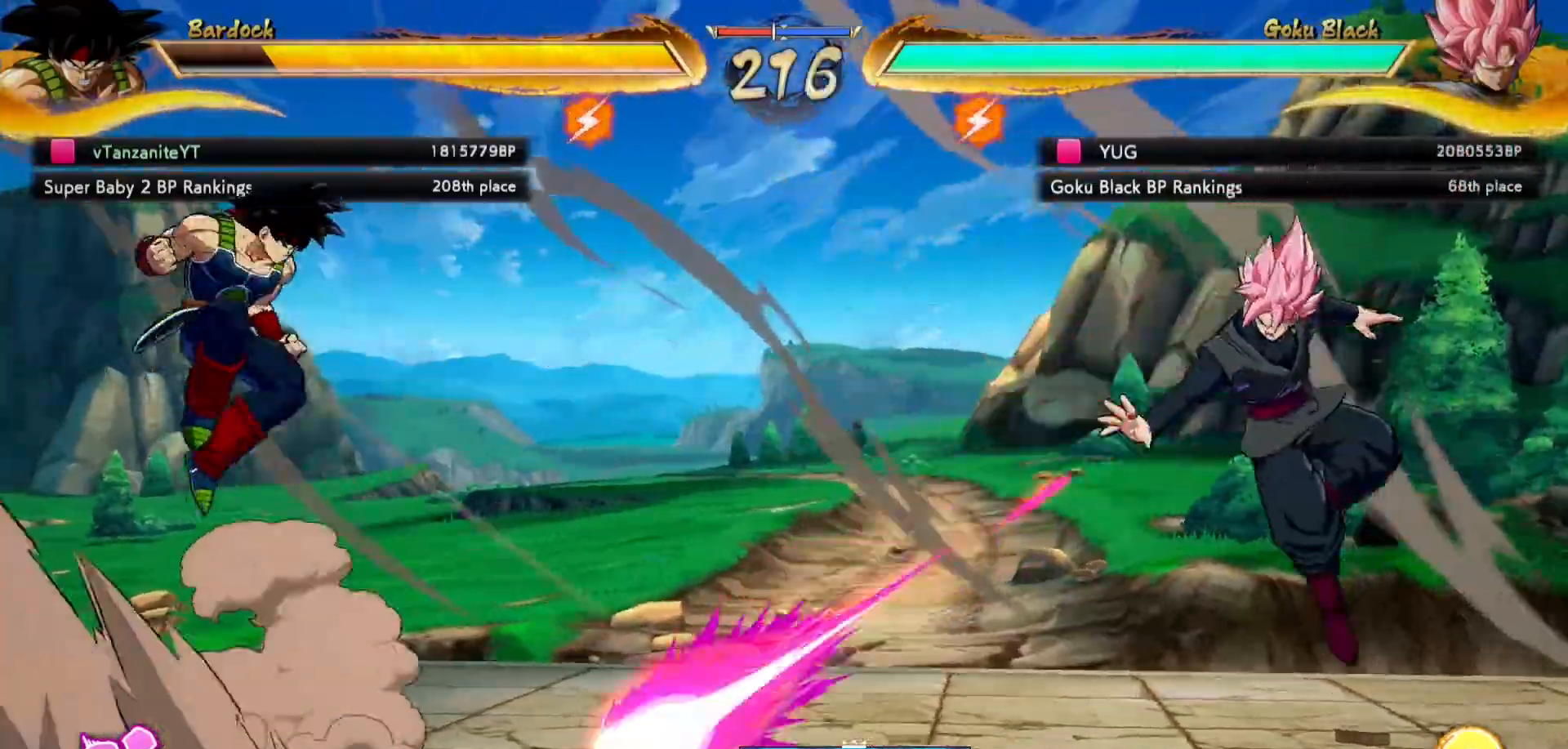
{"dt_ms": 1000, "buttons": ["B", "Y", "DPAD_LEFT"], "left_stick": "center", "right_stick": "center"}
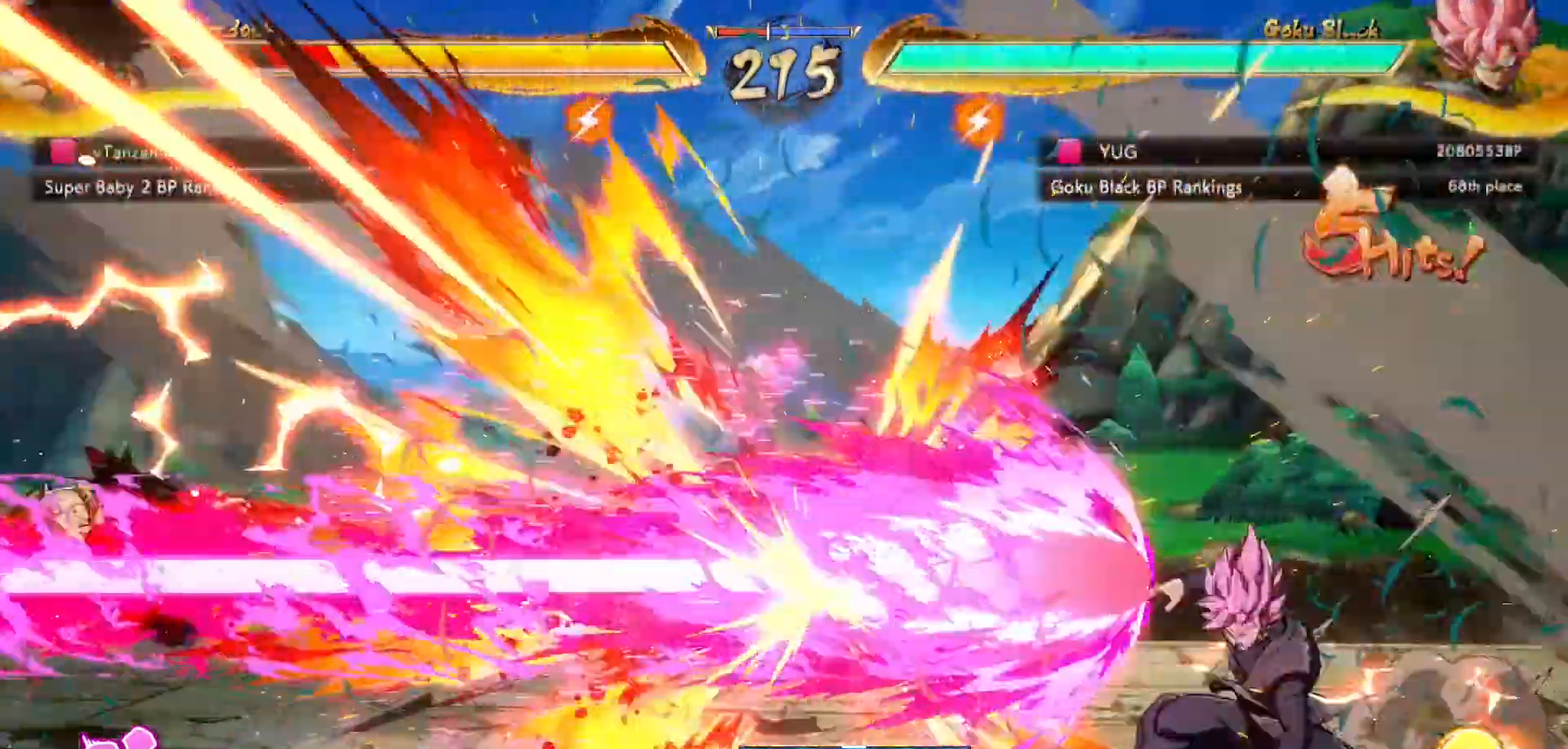
{"dt_ms": 500, "buttons": ["X"], "left_stick": "center", "right_stick": "center", "events": [[50, "Y", "up"], [67, "B", "up"], [100, "DPAD_UP", "down"], [133, "X", "down"], [250, "X", "up"], [317, "X", "down"], [400, "X", "up"], [467, "DPAD_LEFT", "up"], [467, "DPAD_UP", "up"], [467, "X", "down"]]}
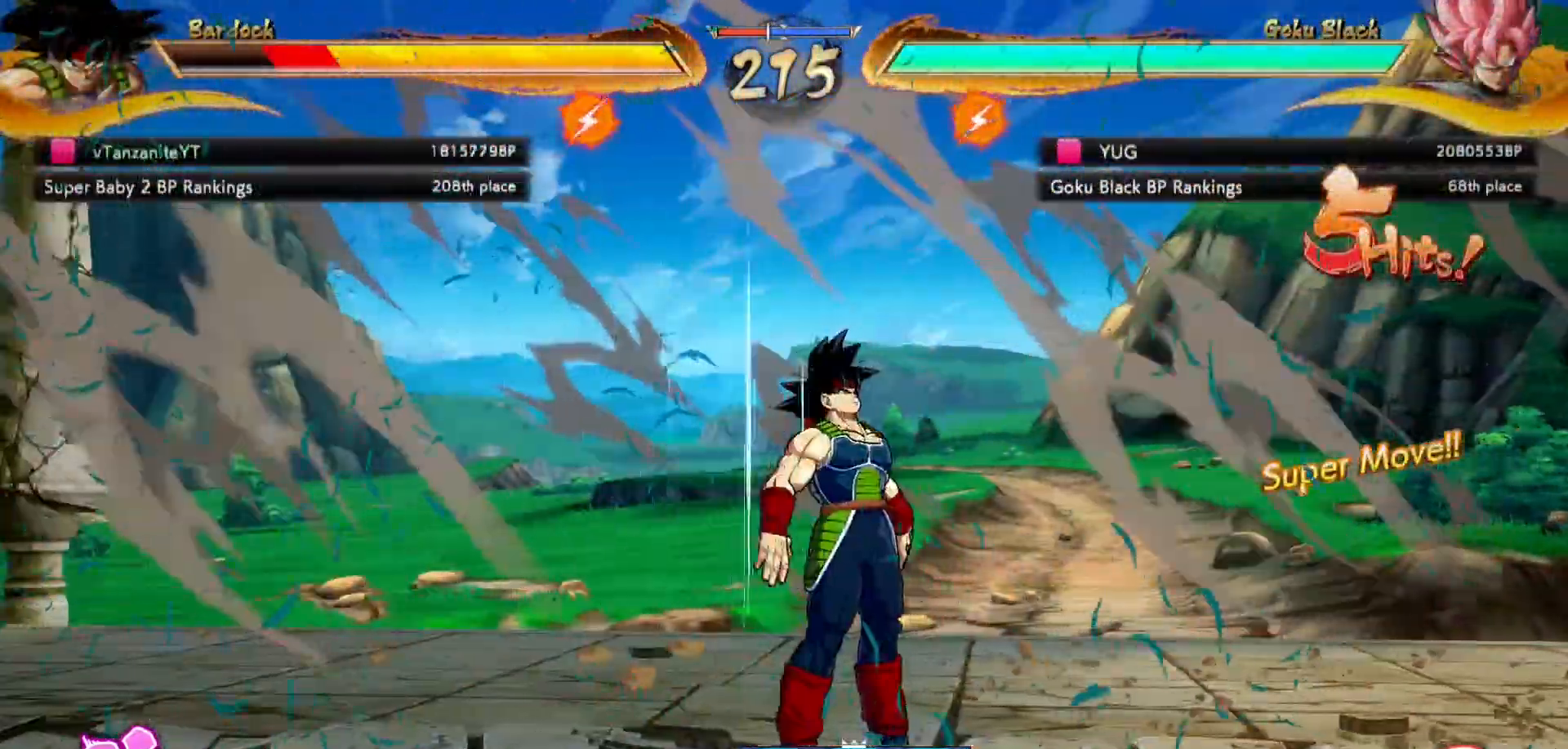
{"dt_ms": 500, "buttons": ["X", "DPAD_UP", "DPAD_RIGHT"], "left_stick": "center", "right_stick": "center", "events": [[17, "DPAD_RIGHT", "down"], [67, "X", "up"], [150, "X", "down"], [217, "DPAD_UP", "down"], [217, "X", "up"], [283, "X", "down"], [400, "X", "up"], [450, "X", "down"]]}
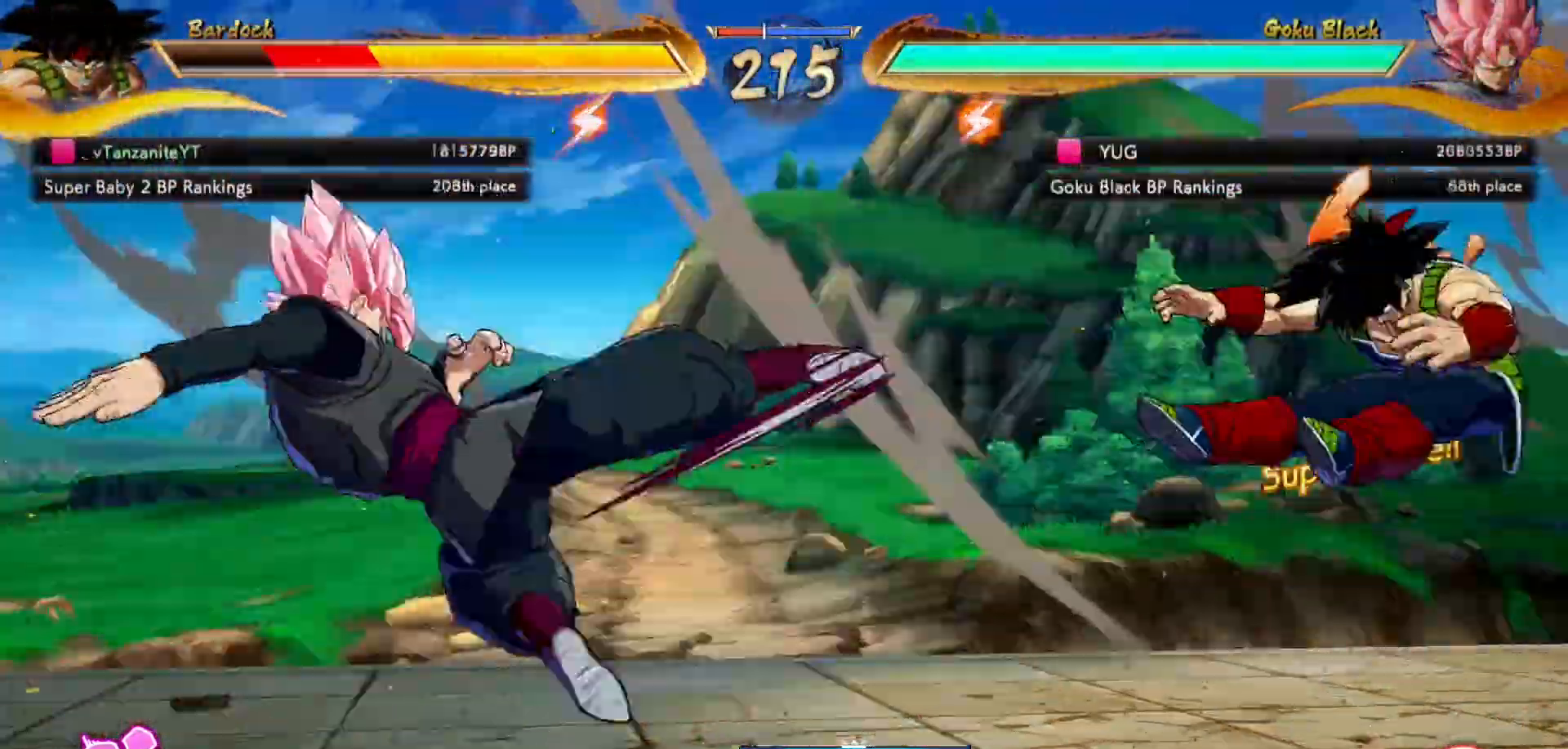
{"dt_ms": 500, "buttons": ["X", "DPAD_UP", "DPAD_RIGHT"], "left_stick": "center", "right_stick": "center", "events": [[50, "X", "up"], [117, "X", "down"], [250, "X", "up"], [317, "X", "down"], [417, "X", "up"], [450, "X", "down"]]}
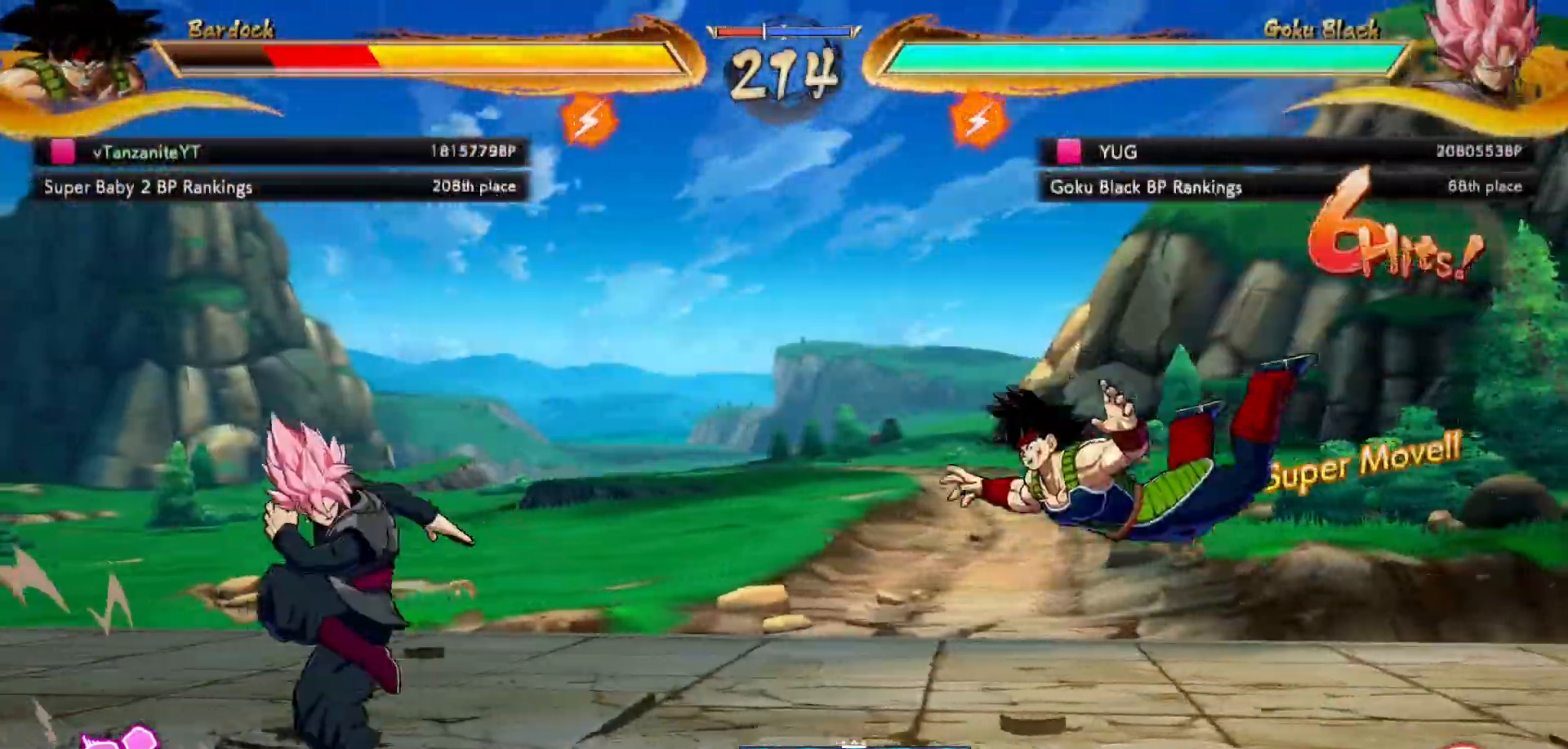
{"dt_ms": 500, "buttons": ["DPAD_UP", "DPAD_RIGHT"], "left_stick": "center", "right_stick": "center", "events": [[167, "X", "up"], [217, "X", "down"], [333, "X", "up"], [400, "X", "down"], [500, "X", "up"]]}
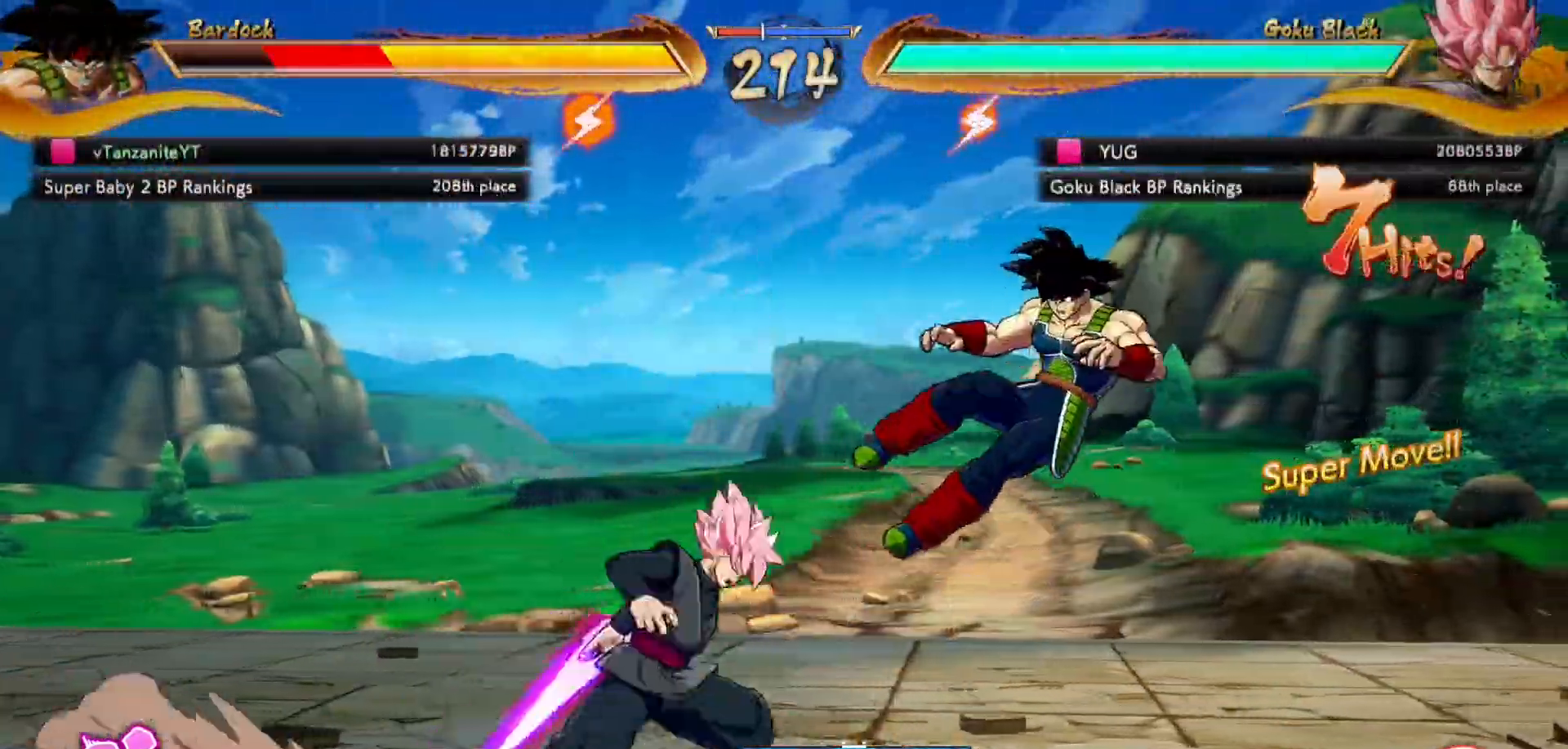
{"dt_ms": 500, "buttons": ["DPAD_UP", "DPAD_RIGHT"], "left_stick": "center", "right_stick": "center"}
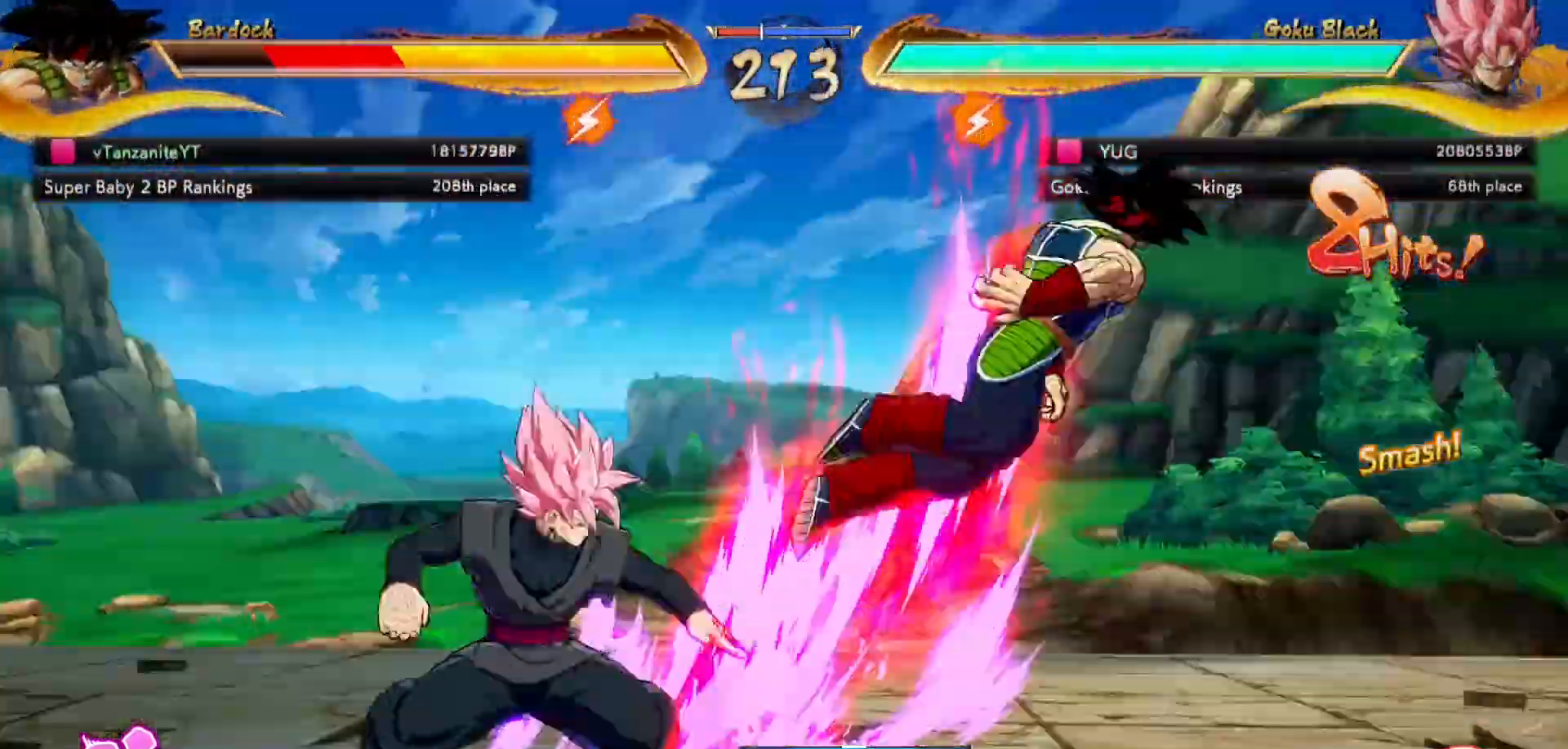
{"dt_ms": 500, "buttons": ["X", "DPAD_UP", "DPAD_RIGHT"], "left_stick": "center", "right_stick": "center", "events": [[67, "X", "down"], [183, "X", "up"], [333, "X", "down"]]}